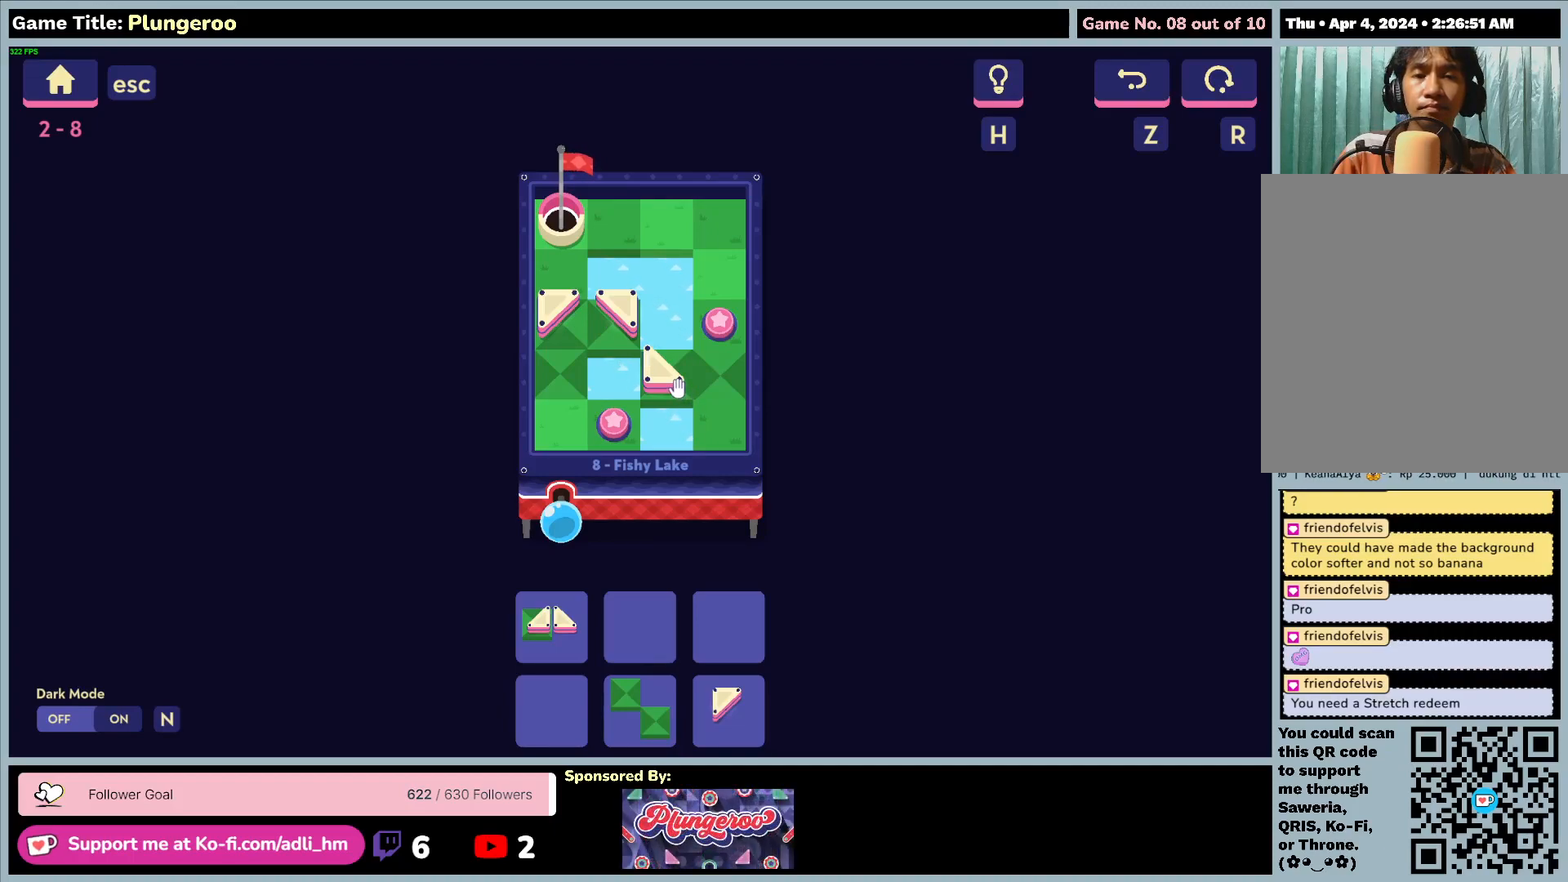
Gameplay with keyboard and mouse; each line is a JSON object with the keys and mouse buttons held at the frame after it. "events" lists presses ("down") and releases ("up") of "0", "1", "2", "3", "4", "5", "6", "7", "8", "9", "a", "alt", "b", "c", "caps_lock", "ctrl", "d", "down", "e", "escape", "f", "f1", "f2", "f3", "f4", "f5", "f6", "f7", "f8", "g", "h", "i", "j", "k", "l", "left", "m", "n", "o", "p", "q", "r", "return", "right", "s", "shift", "space", "t", "tab", "tilde", "u", "up", "v", "w", "x", "y", "z", "mouse_left", "mouse_wheel" and "mouse_right" between this image and that frame as [ms after this image, input, new state], when the widget could be followed in between. "mouse_left", "mouse_wheel", "mouse_right" = the "left", "wheel", "right" buttons of the "mouse" list. No other keys are recorded. "wheel" means that the mouse wheel is clicked or scrolled. Not read: mouse_move.
{"keys": [], "mouse": [], "events": [[50, "mouse_left", "down"], [383, "mouse_left", "up"]]}
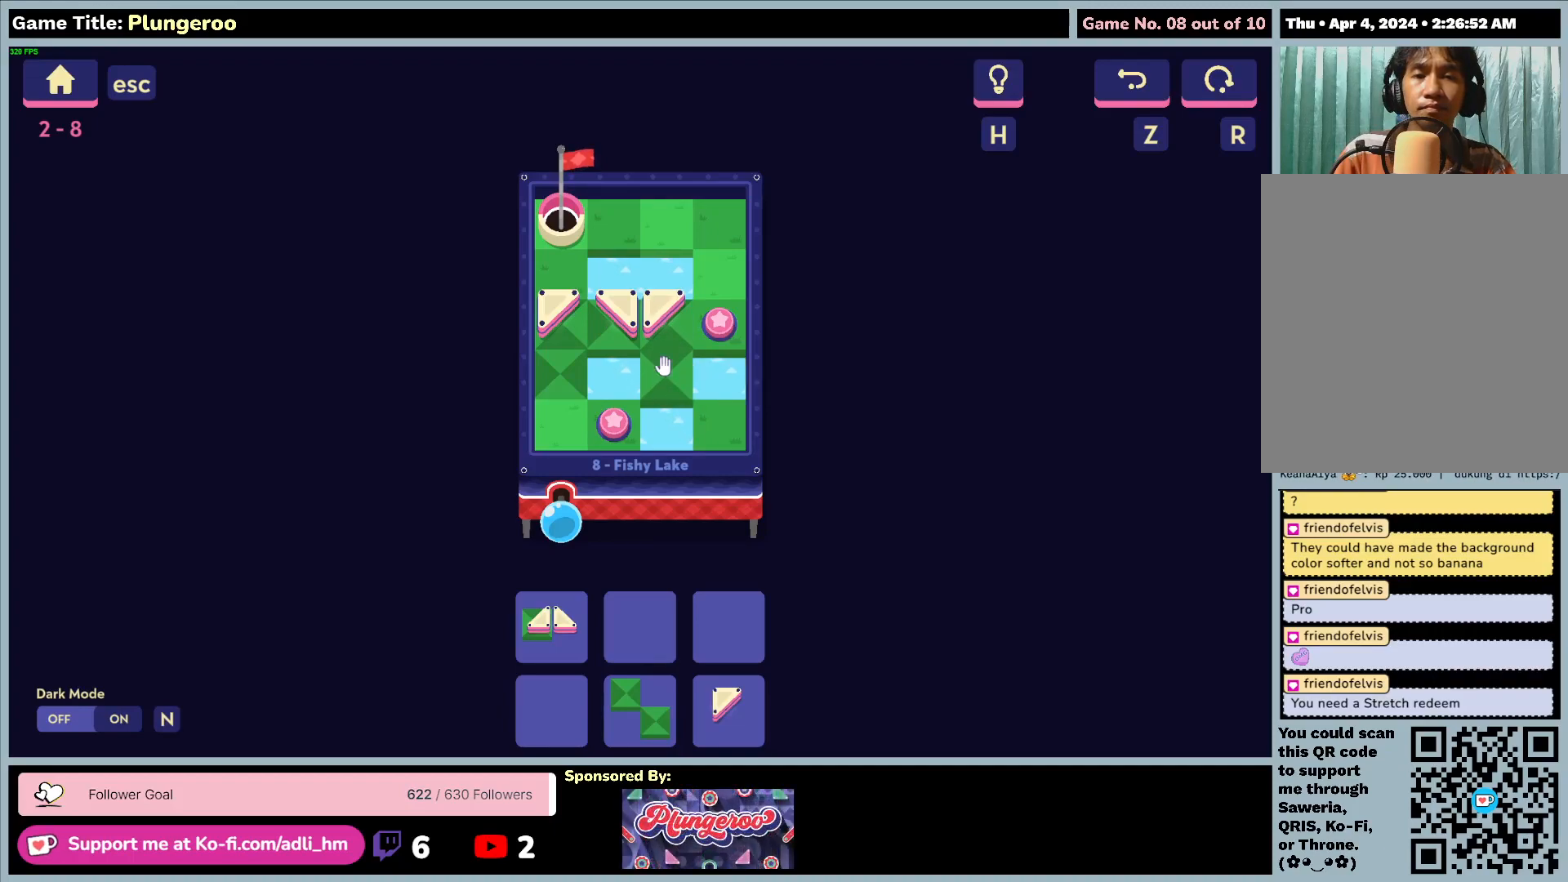
{"keys": [], "mouse": [], "events": [[83, "mouse_left", "down"], [417, "mouse_left", "up"]]}
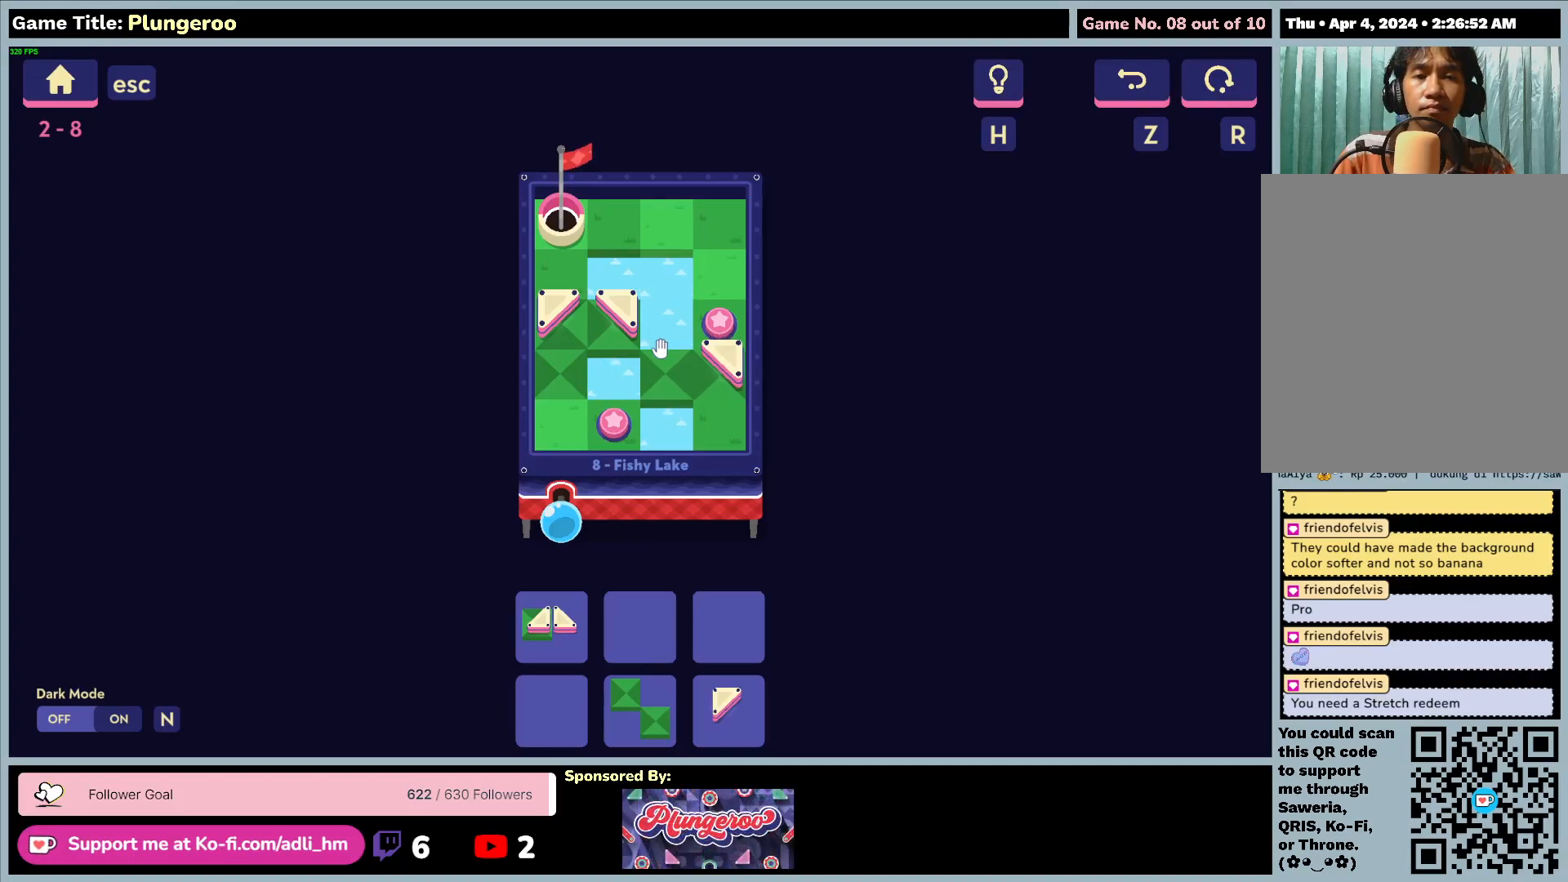
{"keys": [], "mouse": [], "events": []}
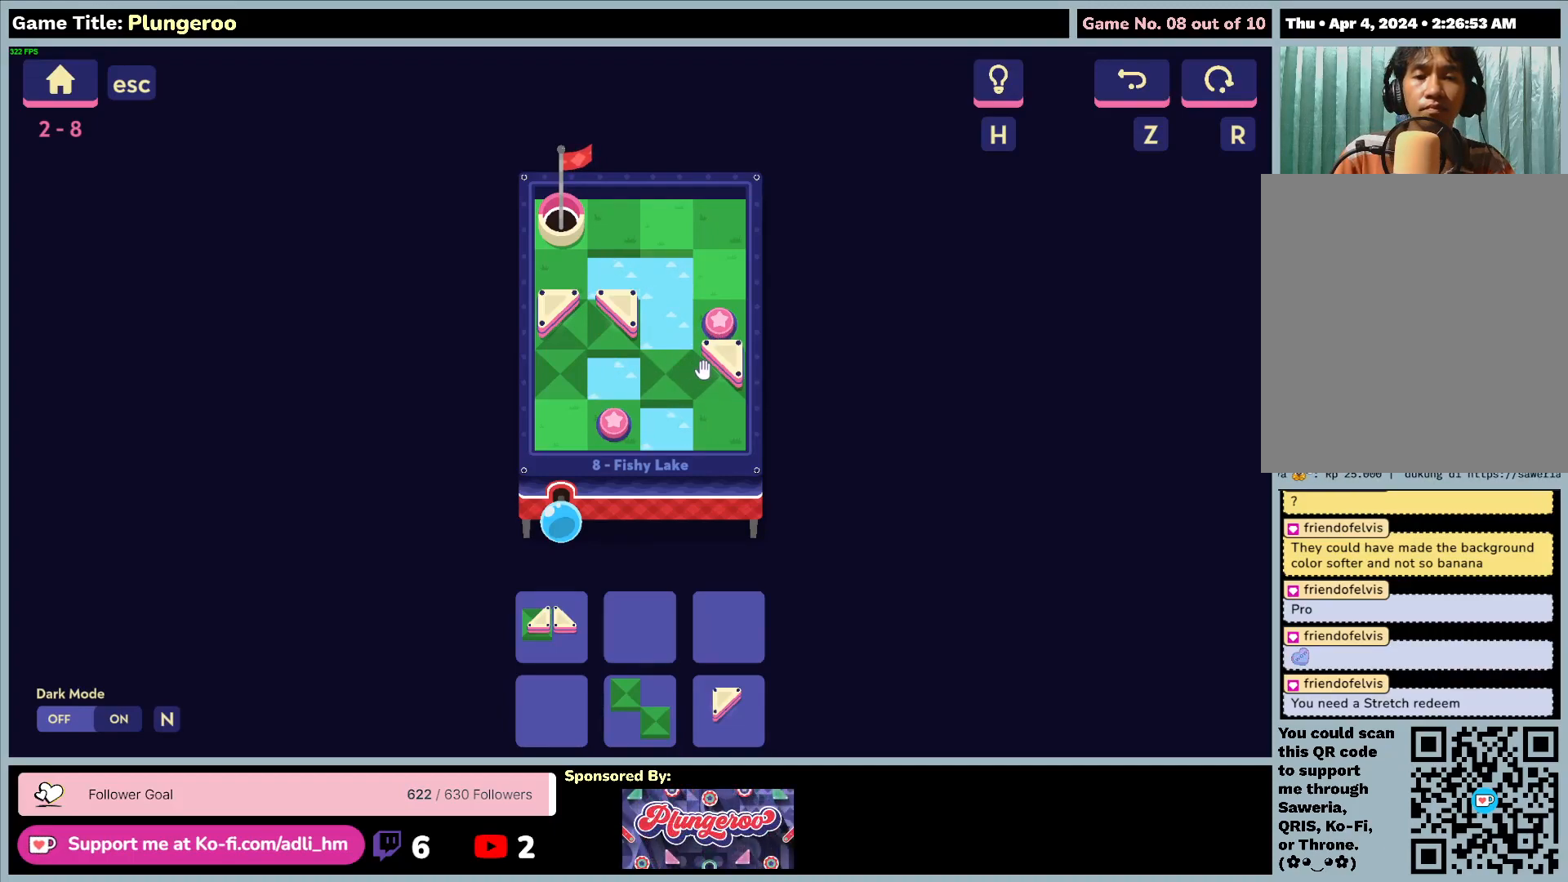
{"keys": [], "mouse": ["left"], "events": [[17, "mouse_left", "down"]]}
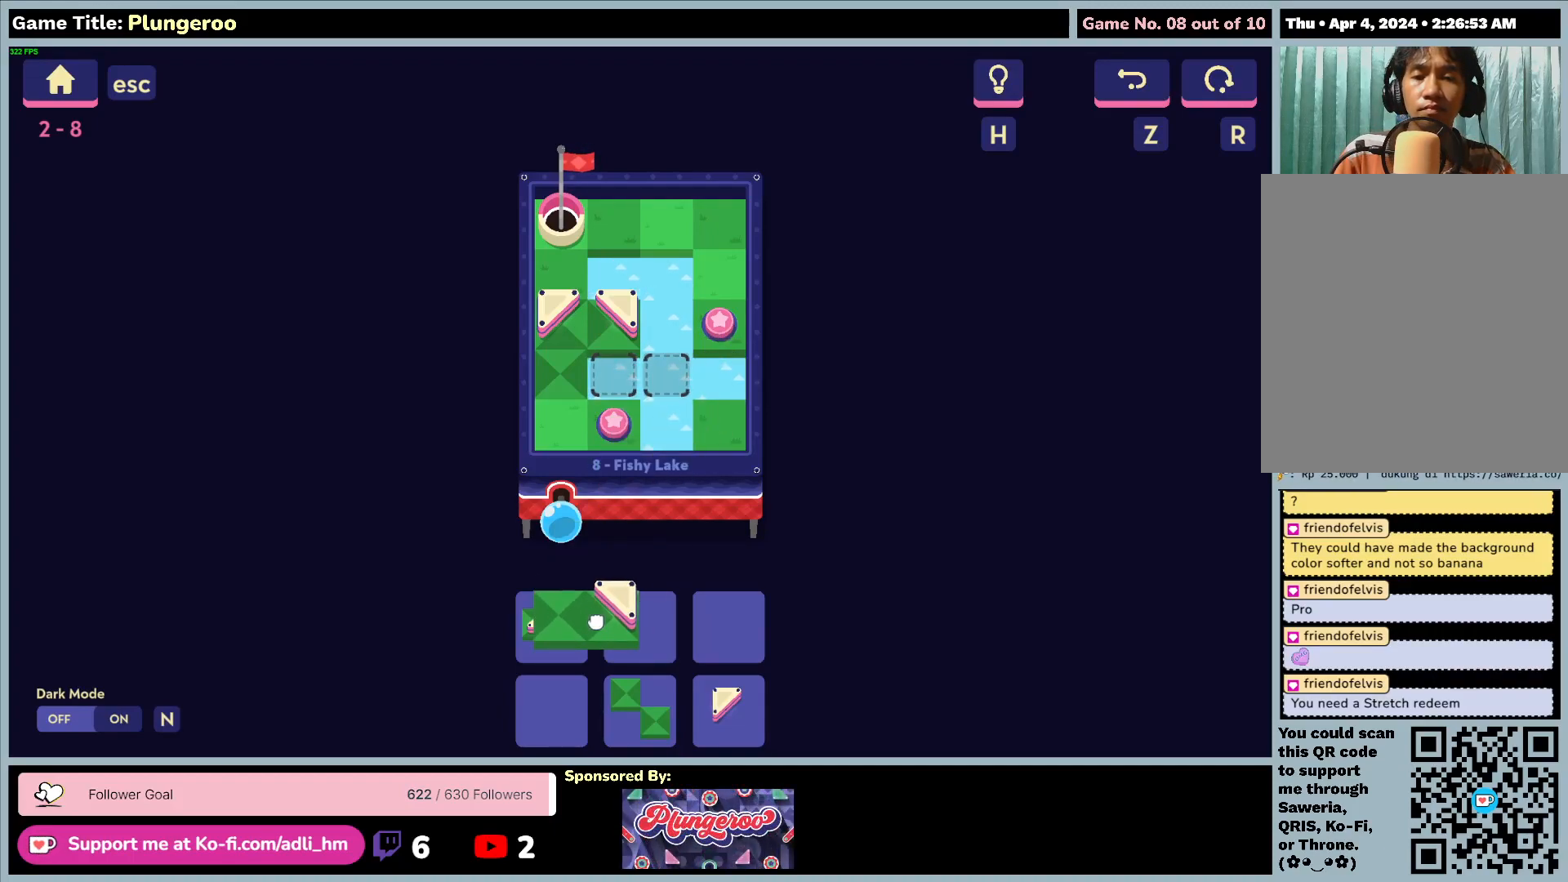
{"keys": [], "mouse": [], "events": [[483, "mouse_left", "up"]]}
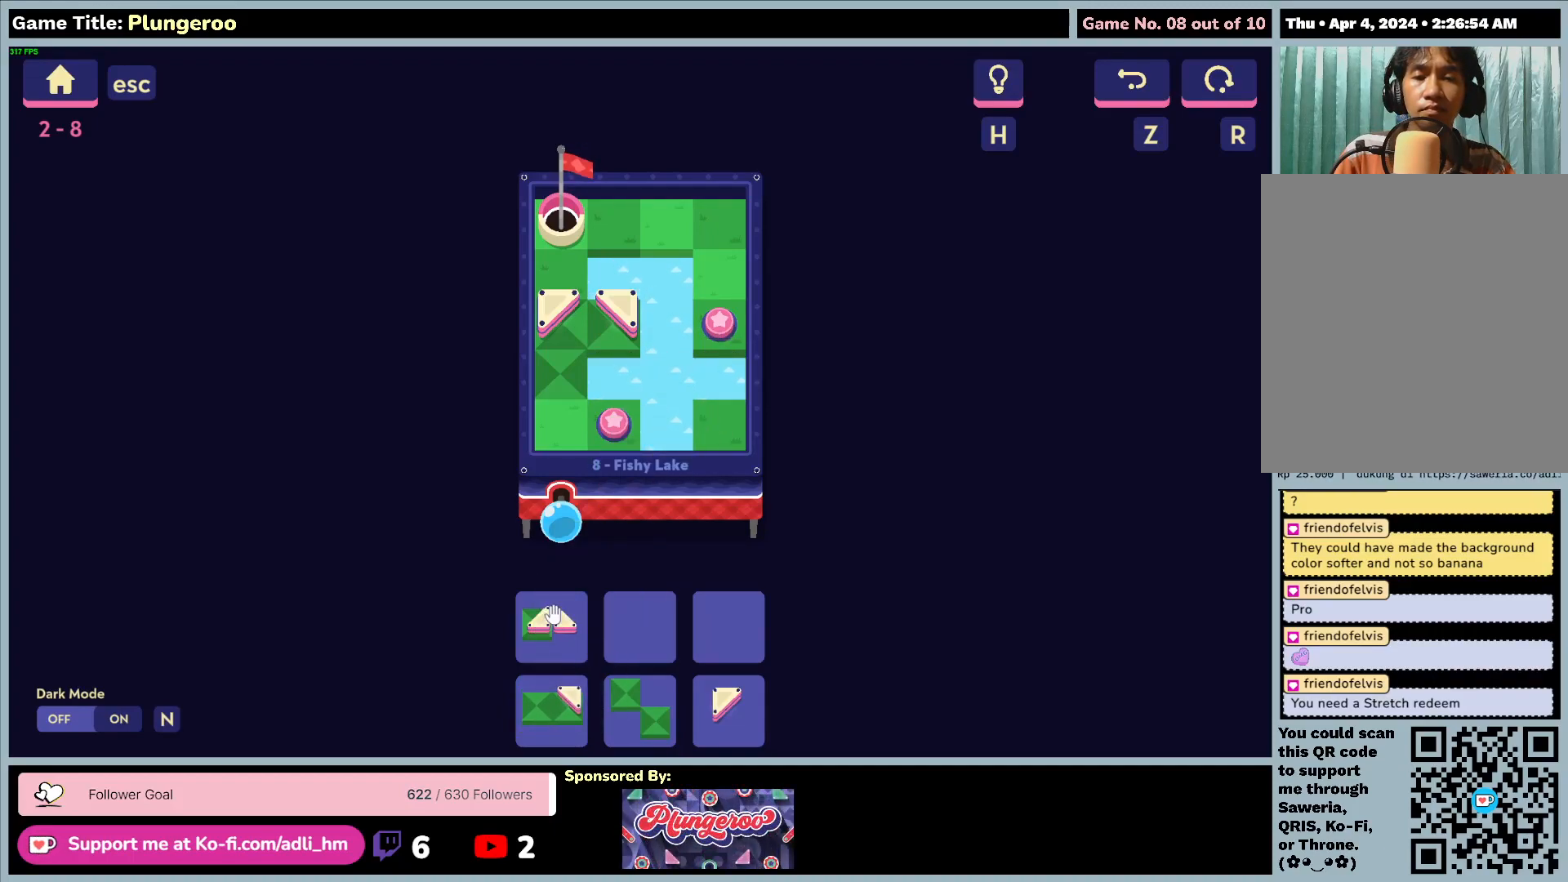
{"keys": [], "mouse": [], "events": []}
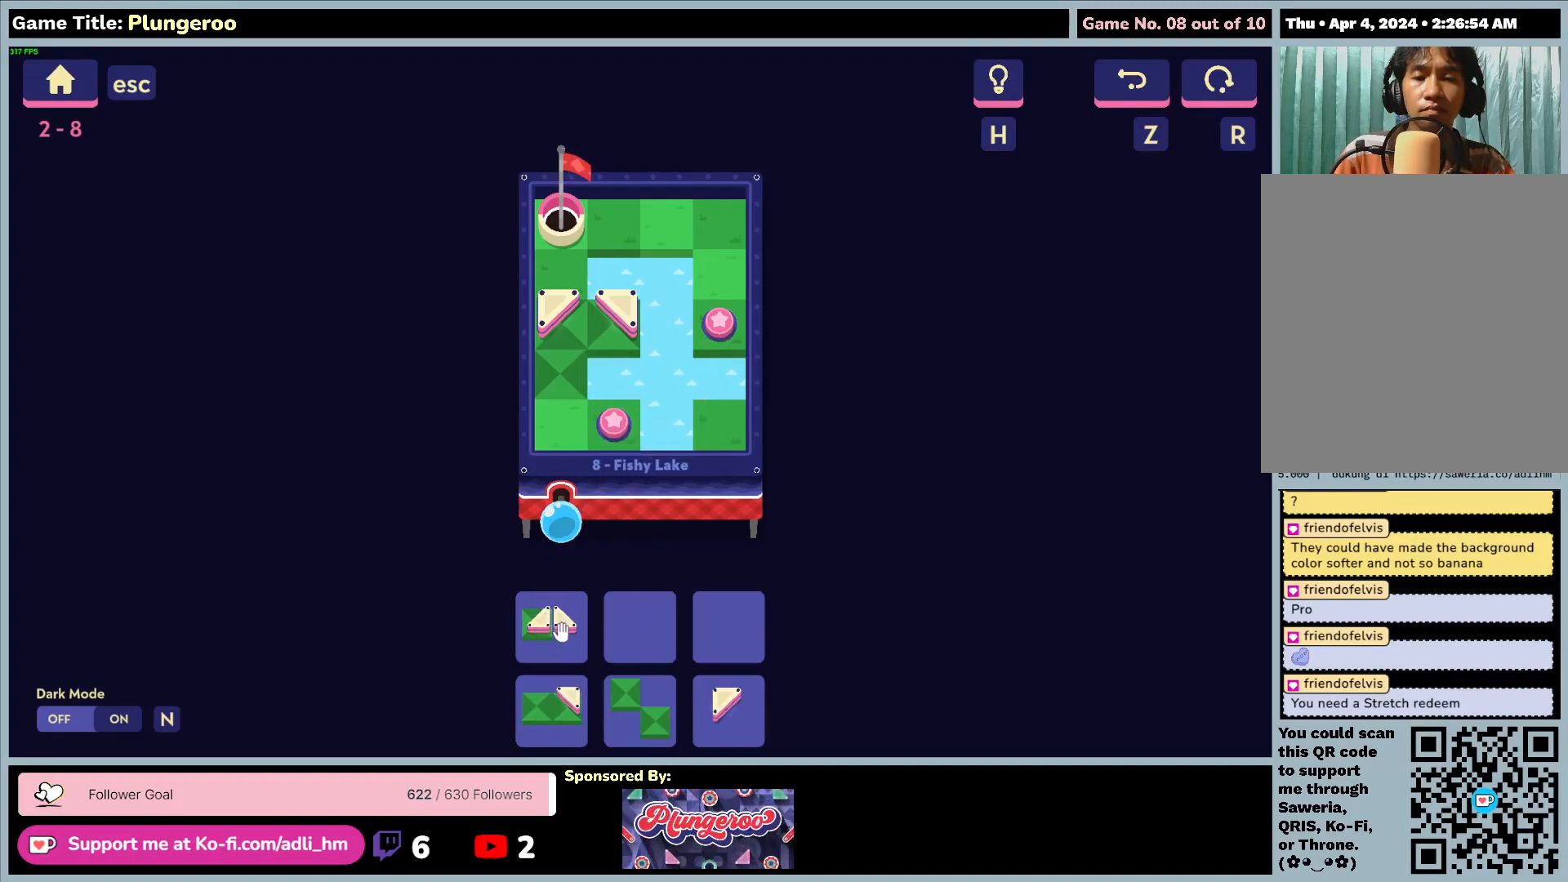
{"keys": [], "mouse": [], "events": []}
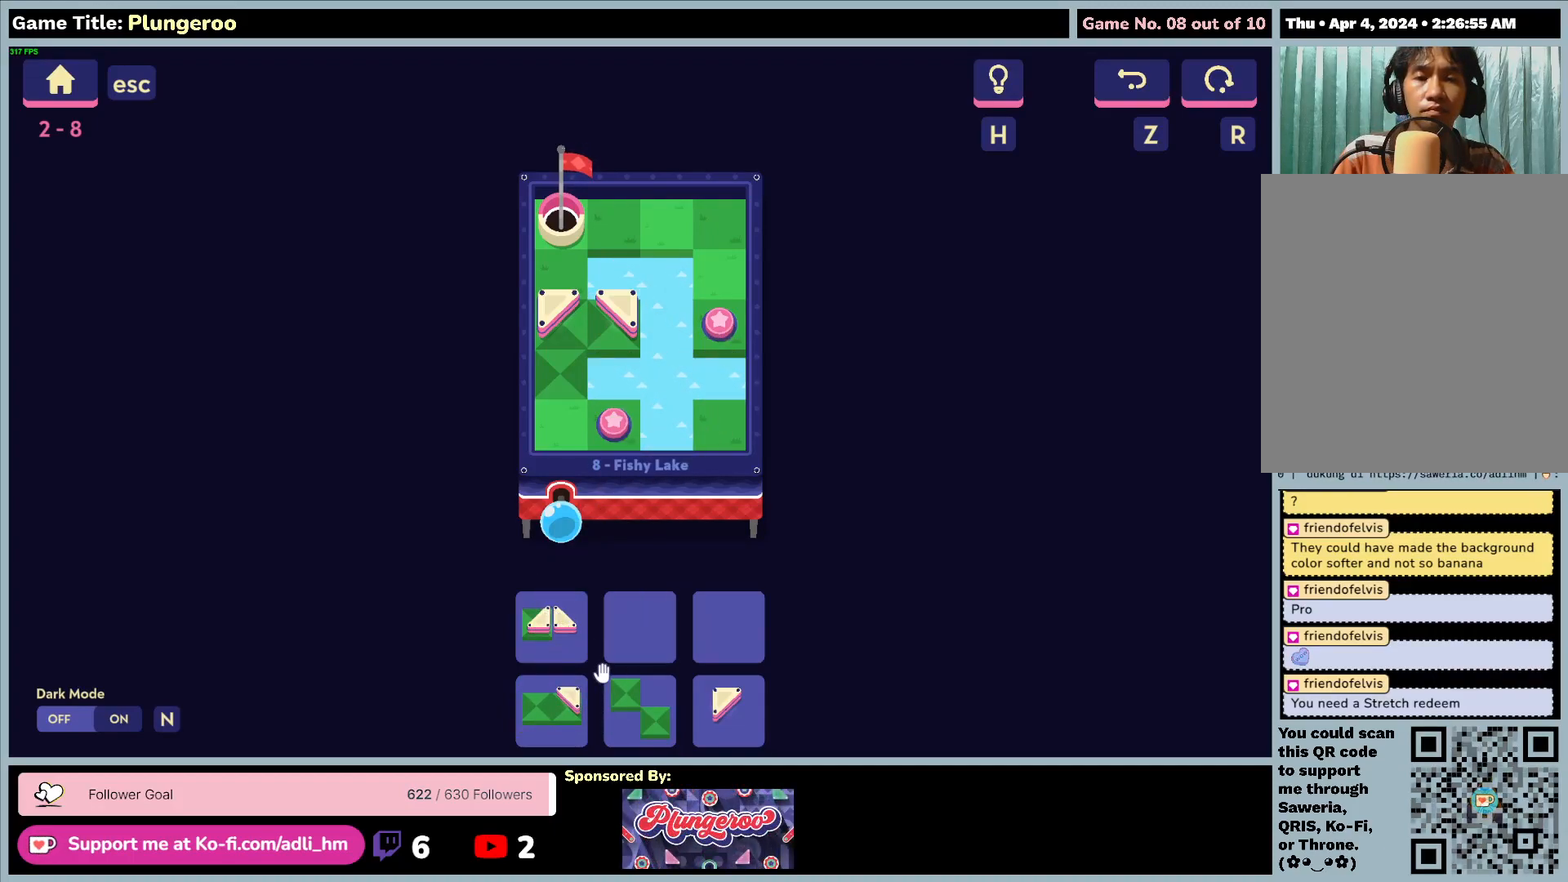
{"keys": [], "mouse": ["left"], "events": [[450, "mouse_left", "down"]]}
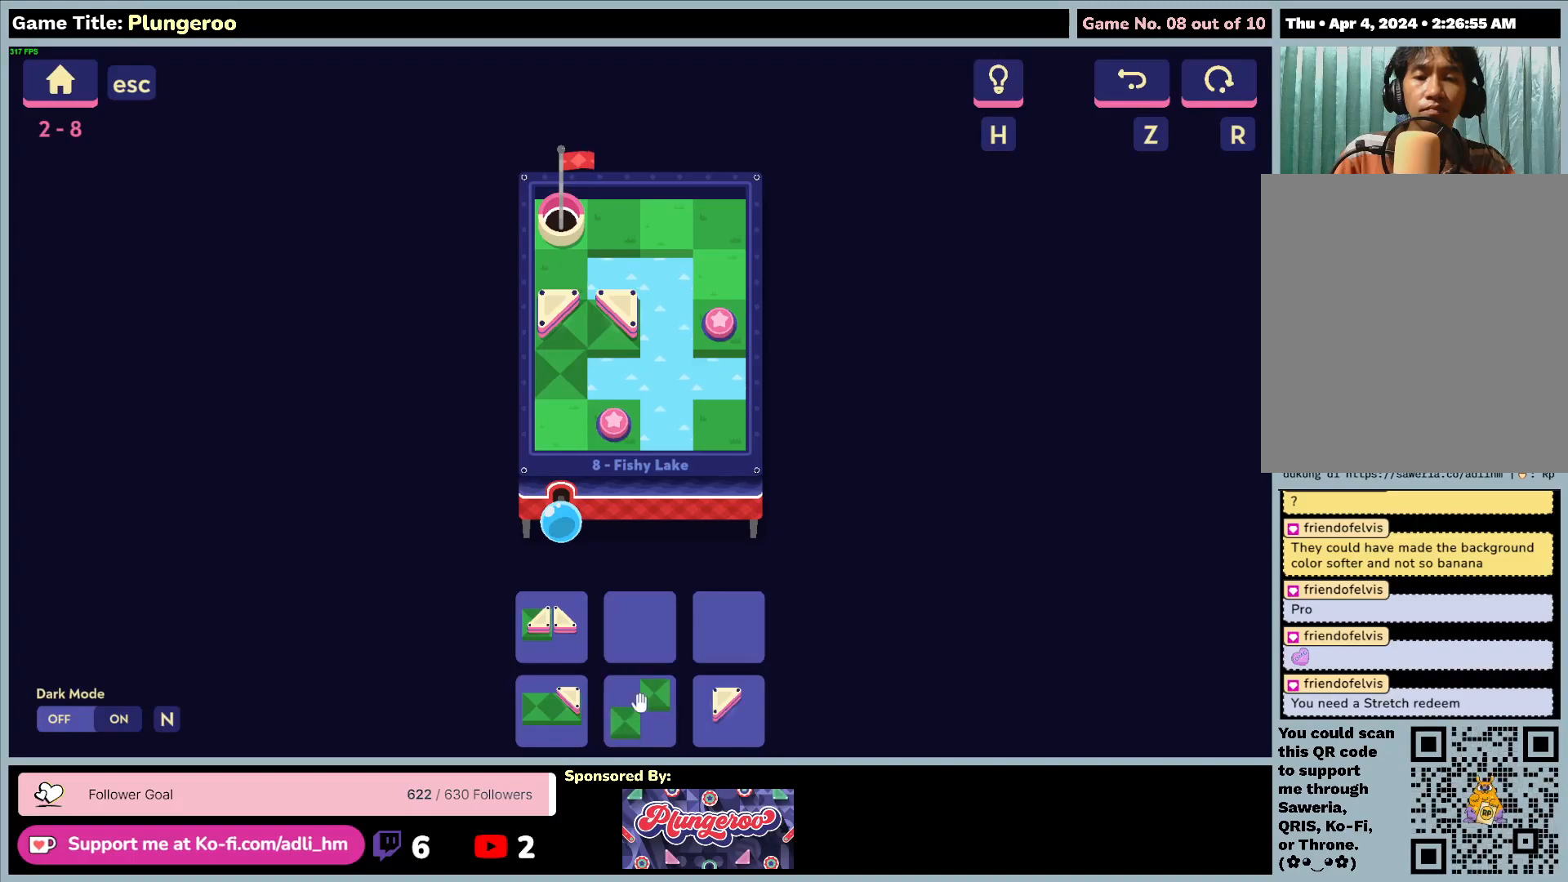
{"keys": [], "mouse": ["left"], "events": [[217, "mouse_left", "up"], [433, "mouse_left", "down"]]}
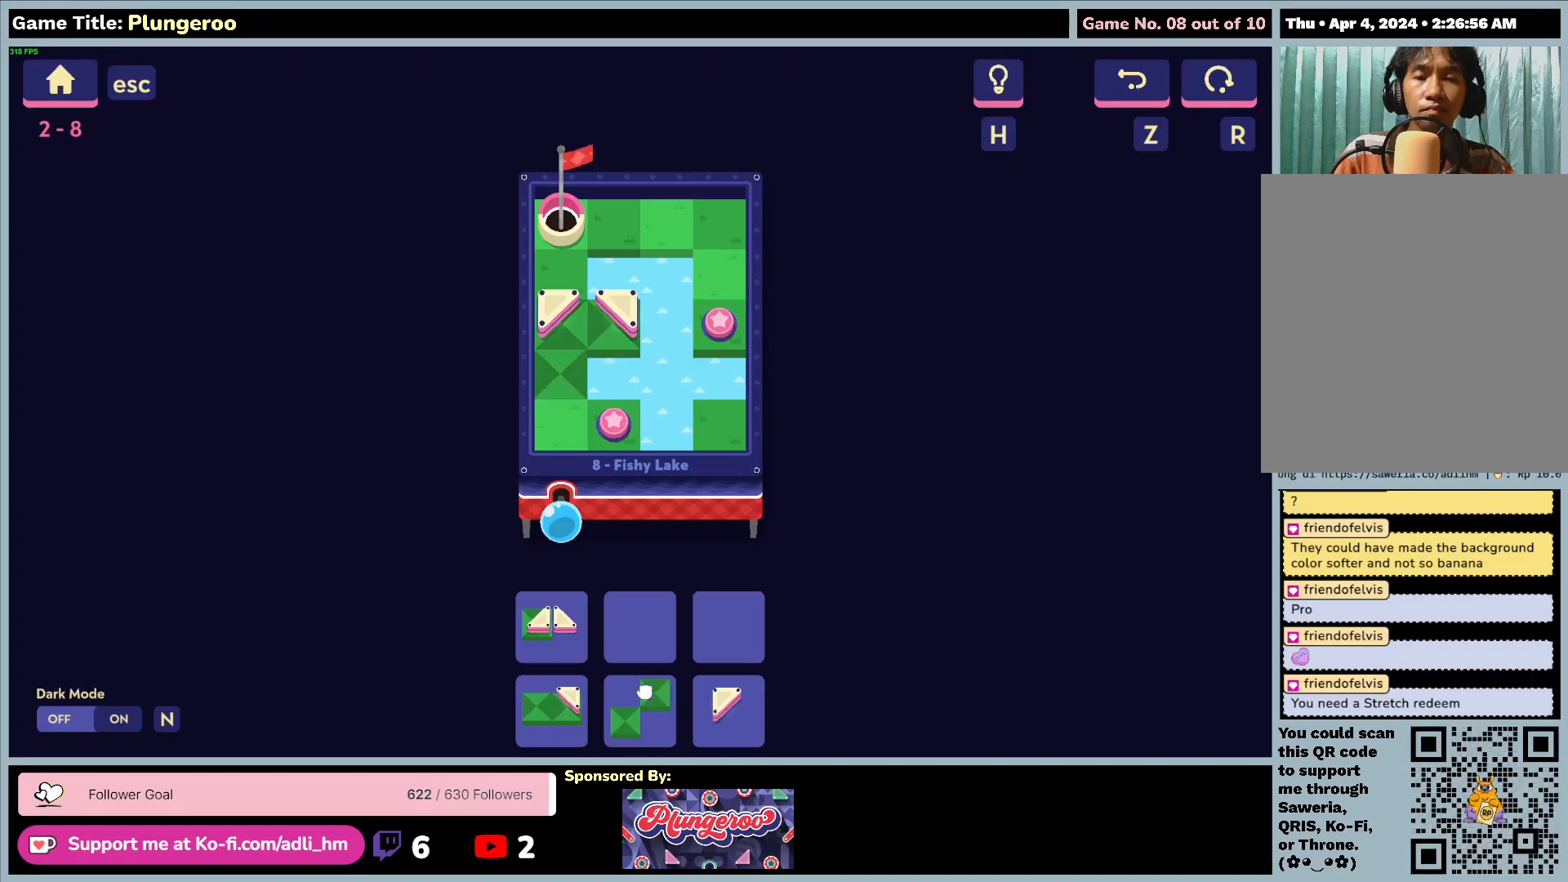
{"keys": [], "mouse": ["left"], "events": []}
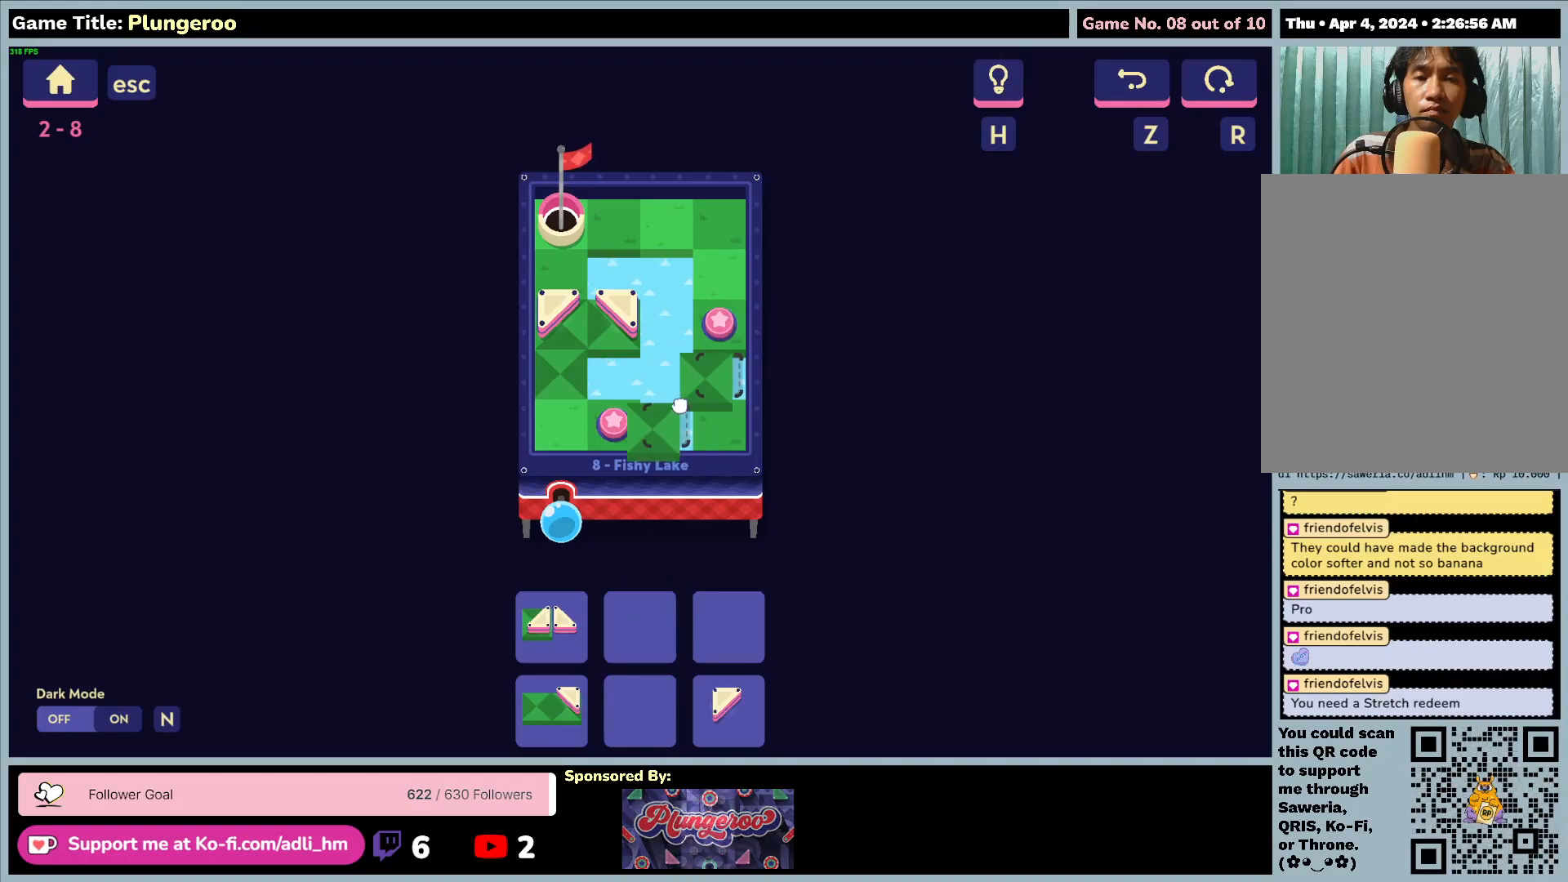
{"keys": [], "mouse": [], "events": [[283, "mouse_left", "up"]]}
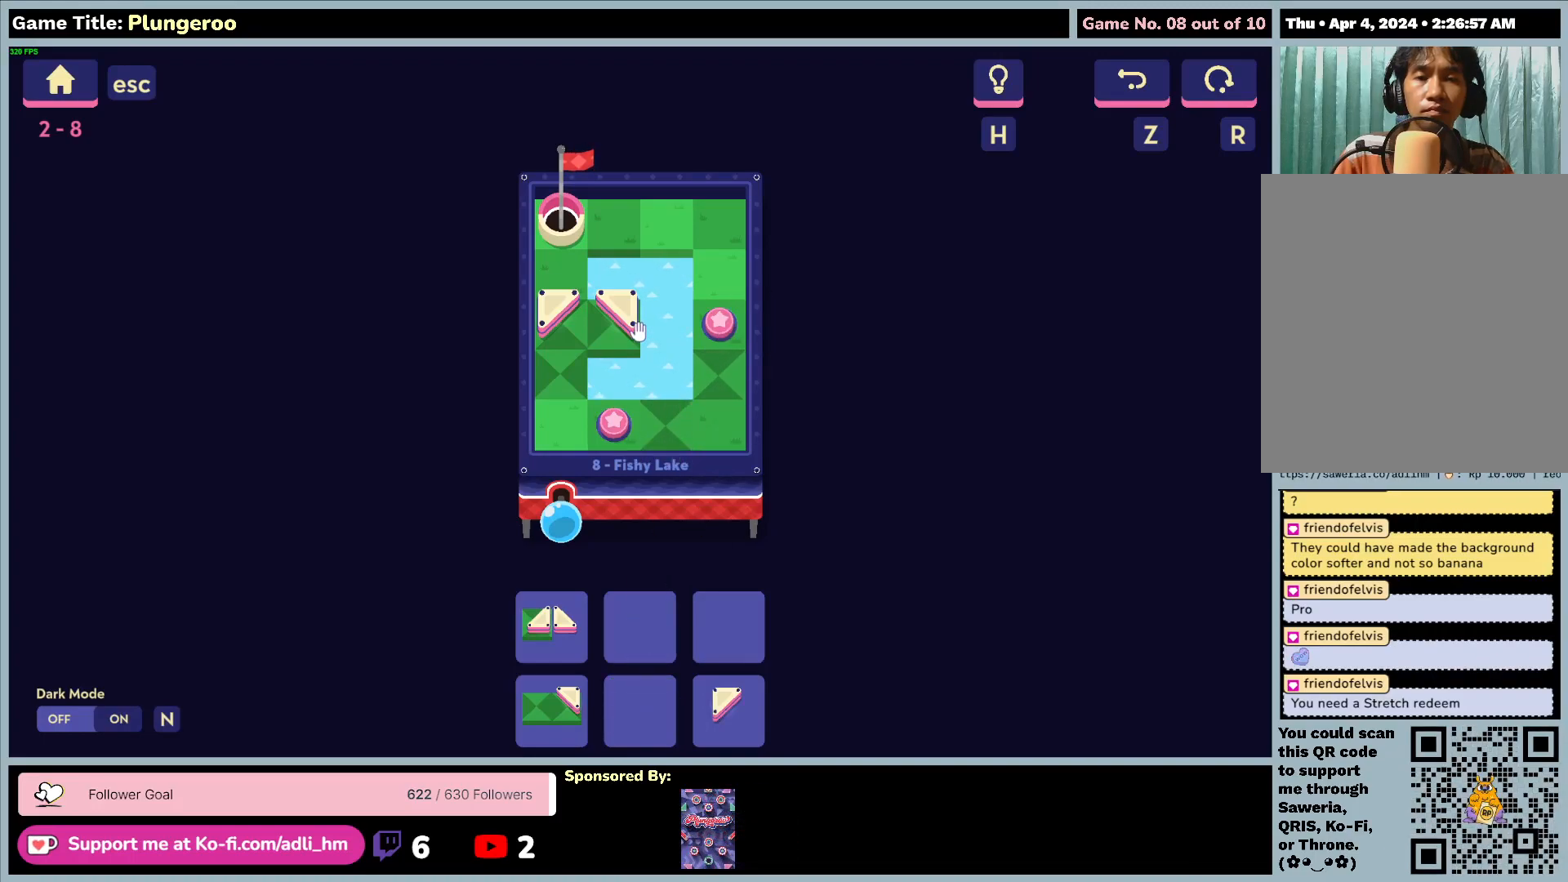
{"keys": [], "mouse": ["left"], "events": [[400, "mouse_left", "down"]]}
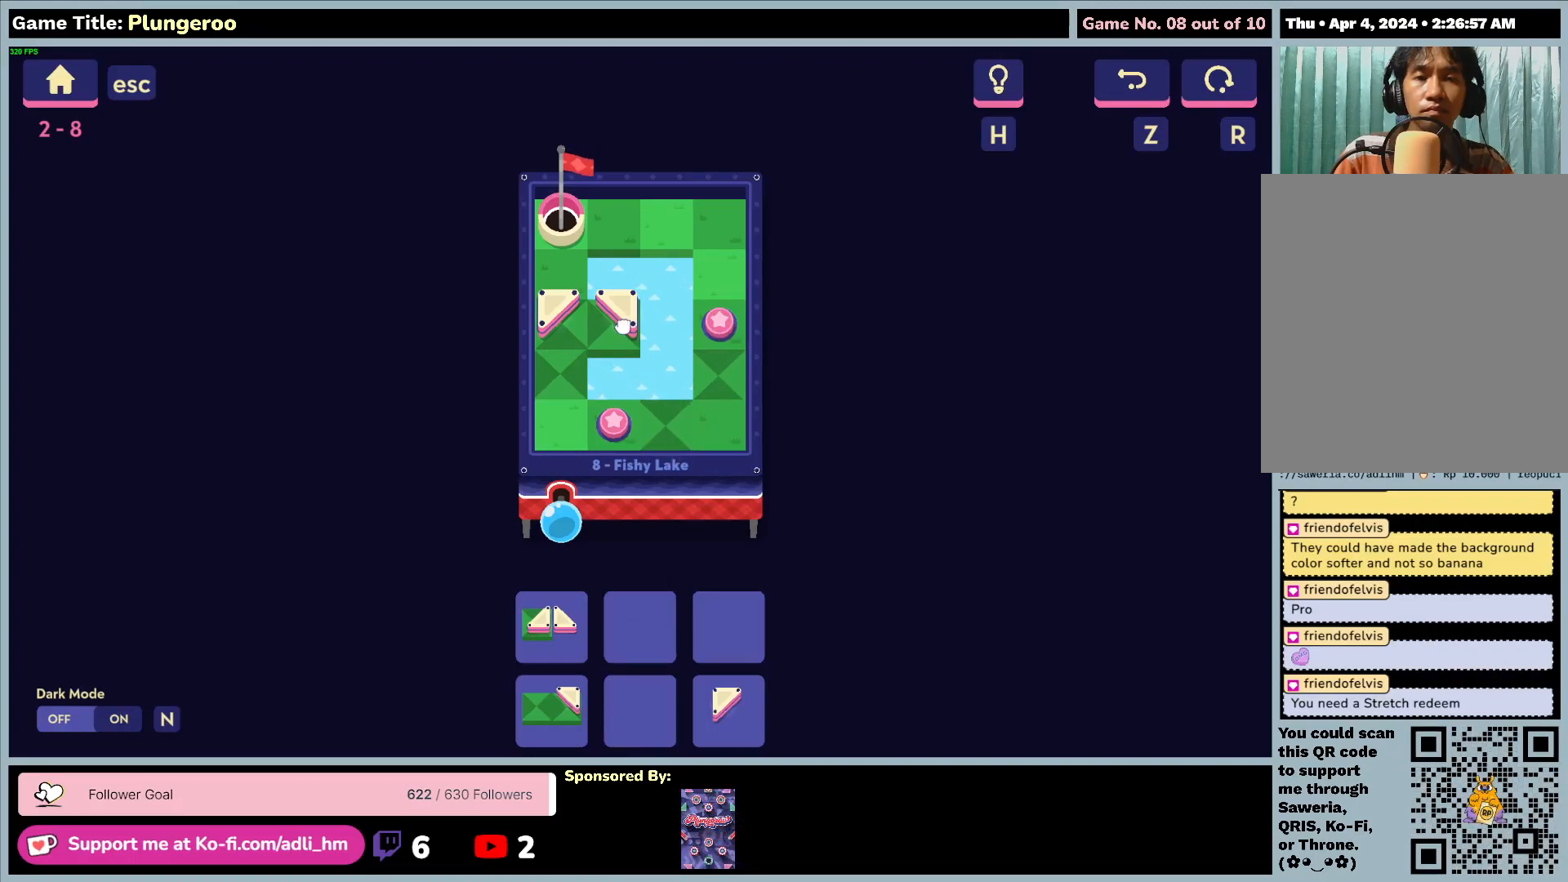
{"keys": [], "mouse": [], "events": [[317, "mouse_left", "up"]]}
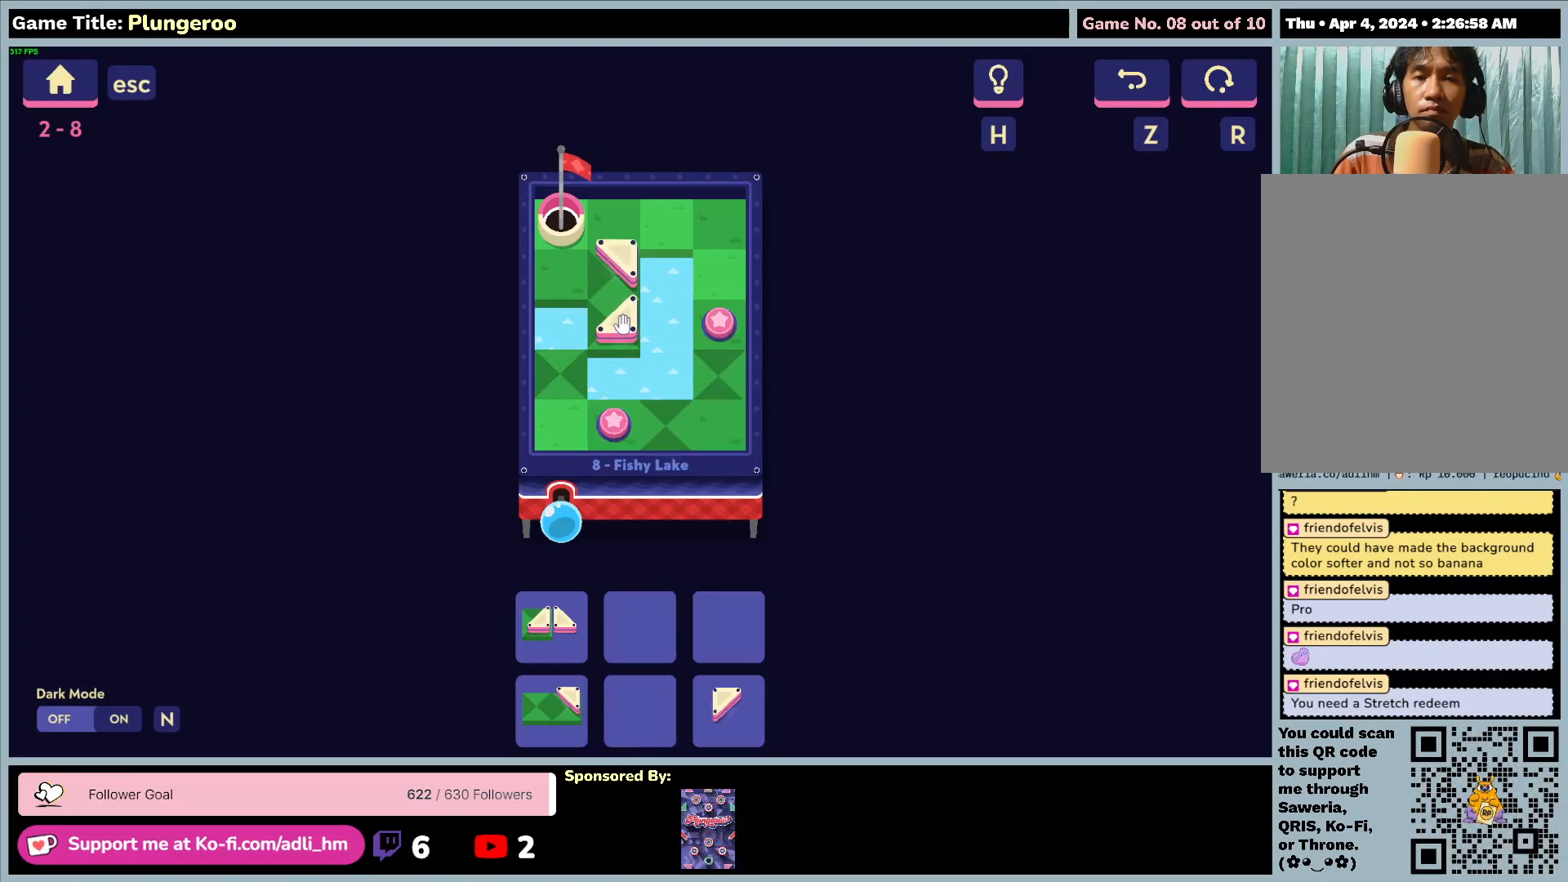
{"keys": [], "mouse": ["left"], "events": [[267, "mouse_left", "down"]]}
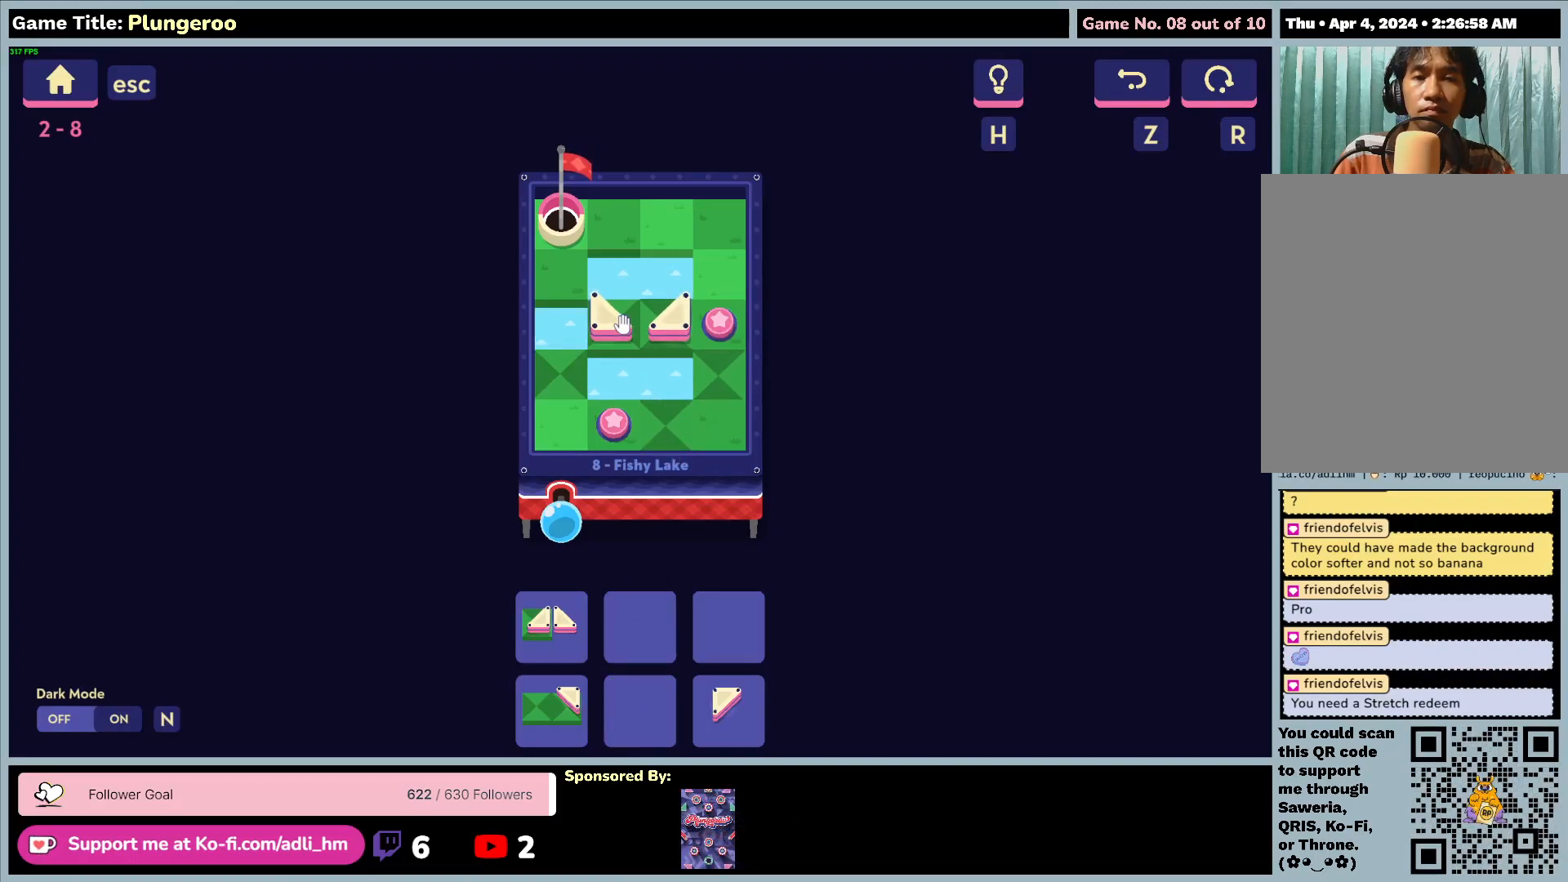
{"keys": [], "mouse": [], "events": [[117, "mouse_left", "up"]]}
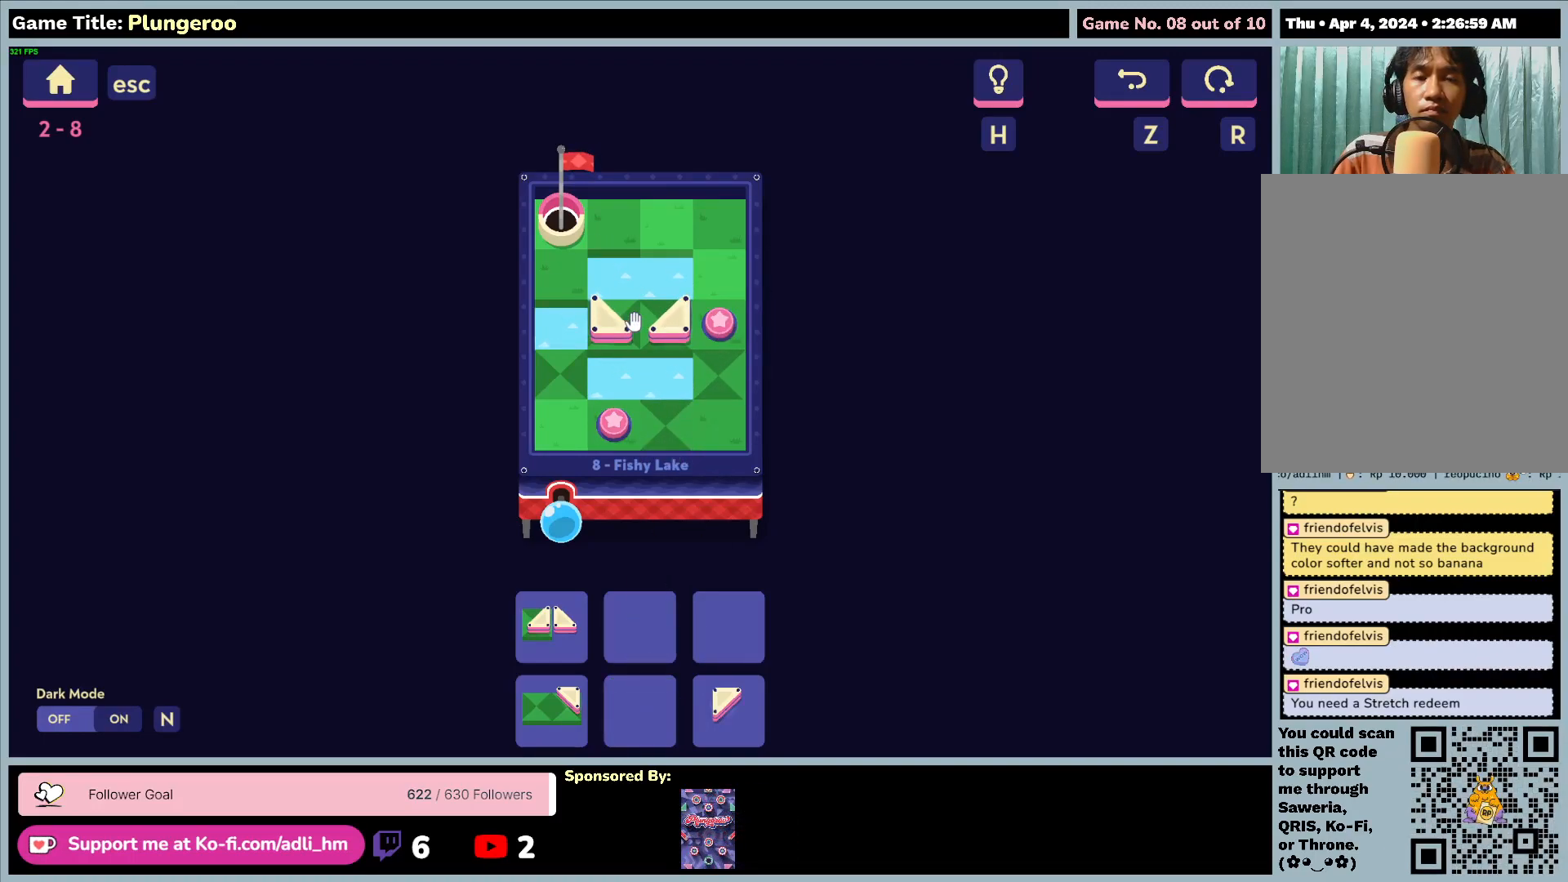
{"keys": [], "mouse": [], "events": []}
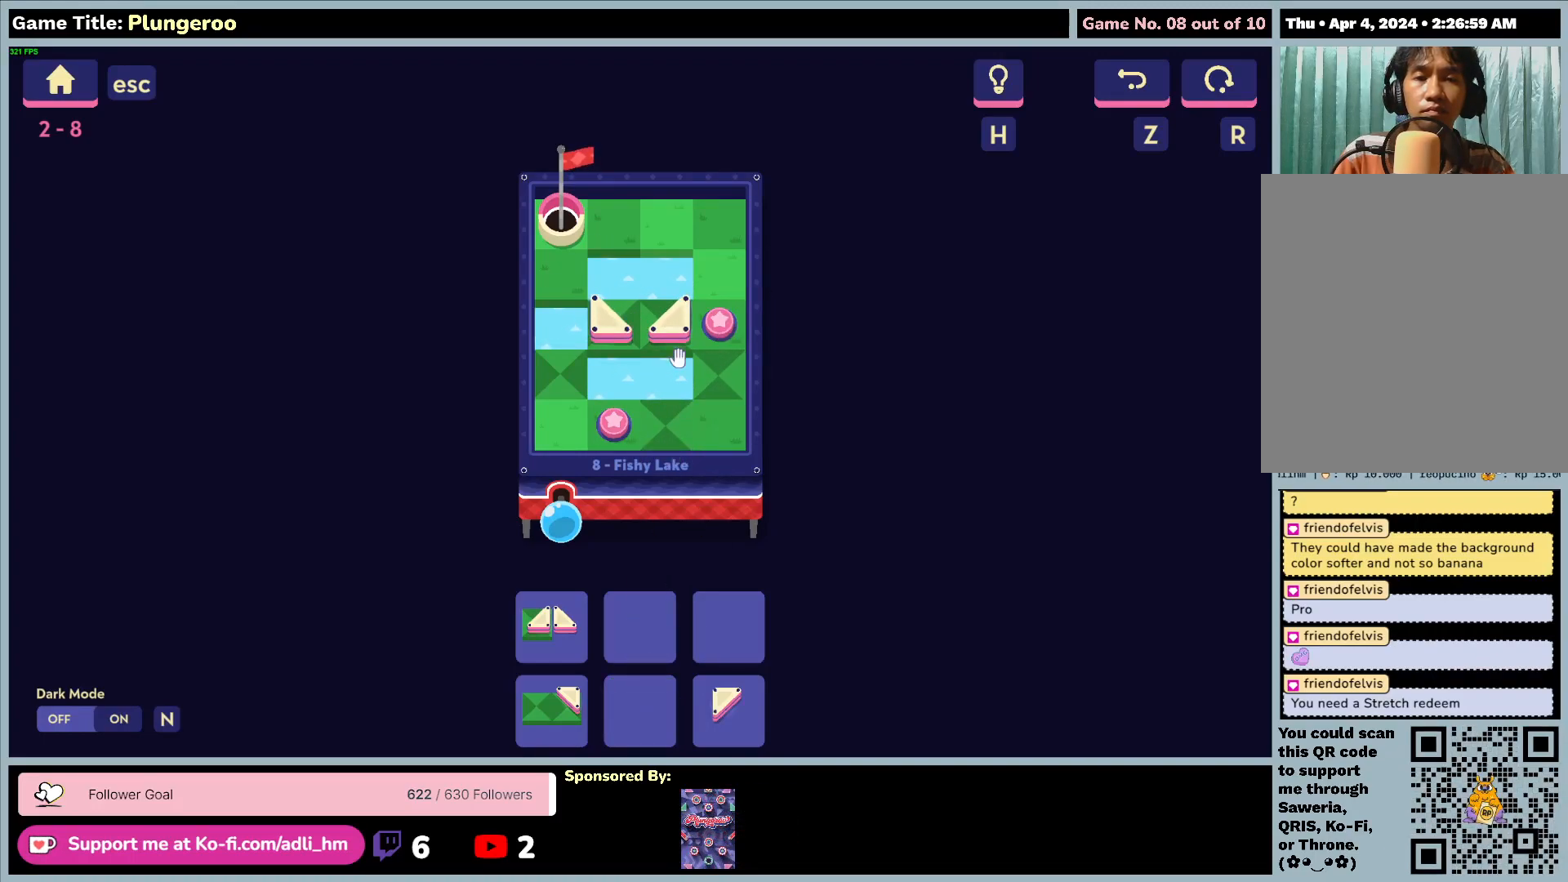
{"keys": [], "mouse": [], "events": []}
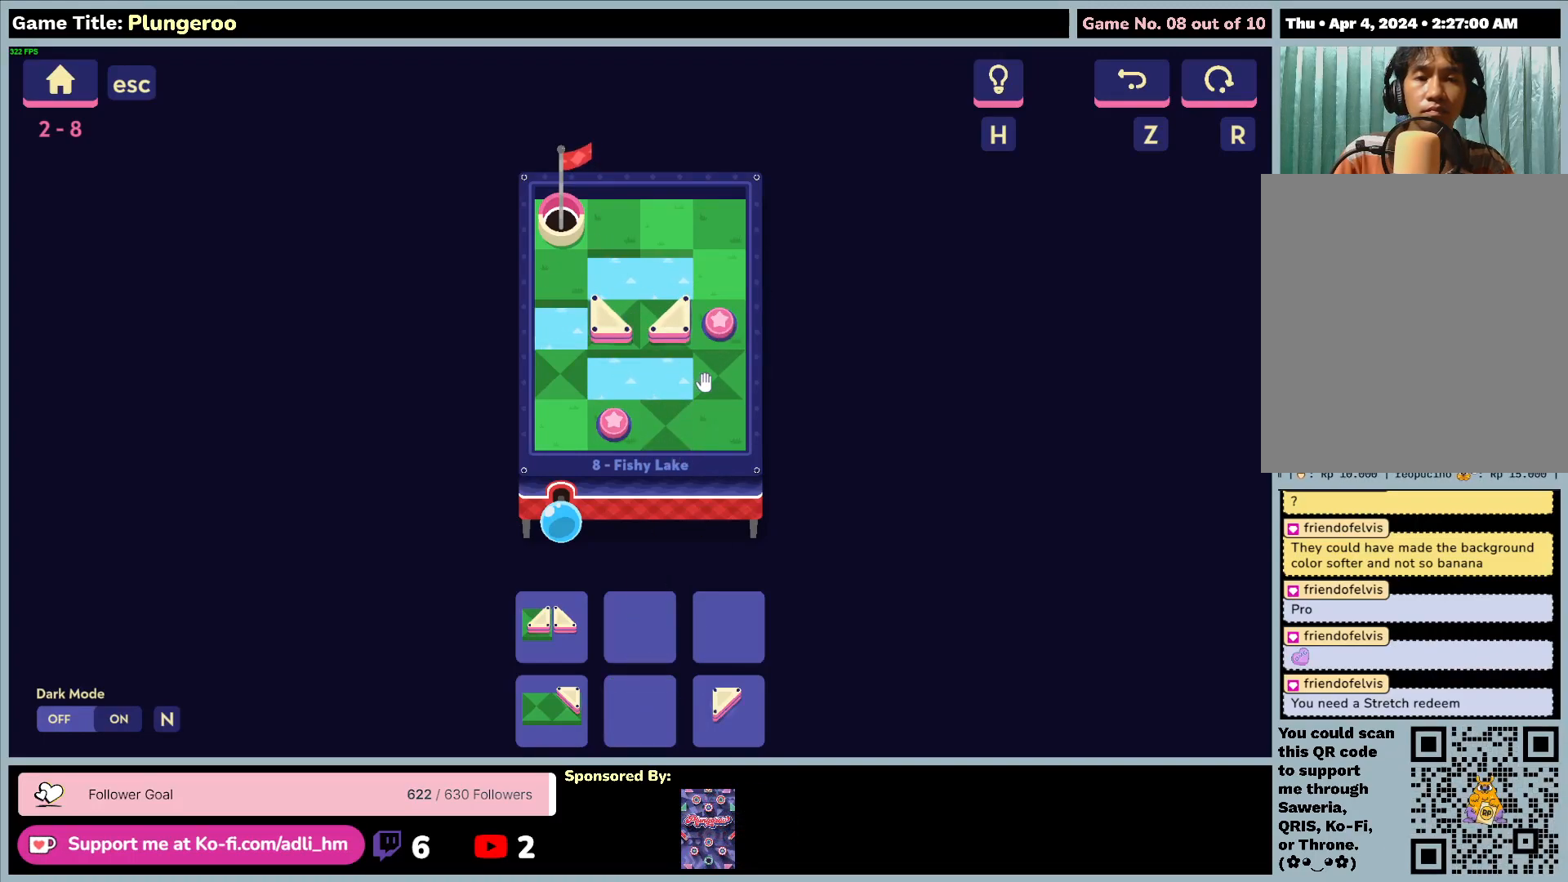
{"keys": [], "mouse": [], "events": []}
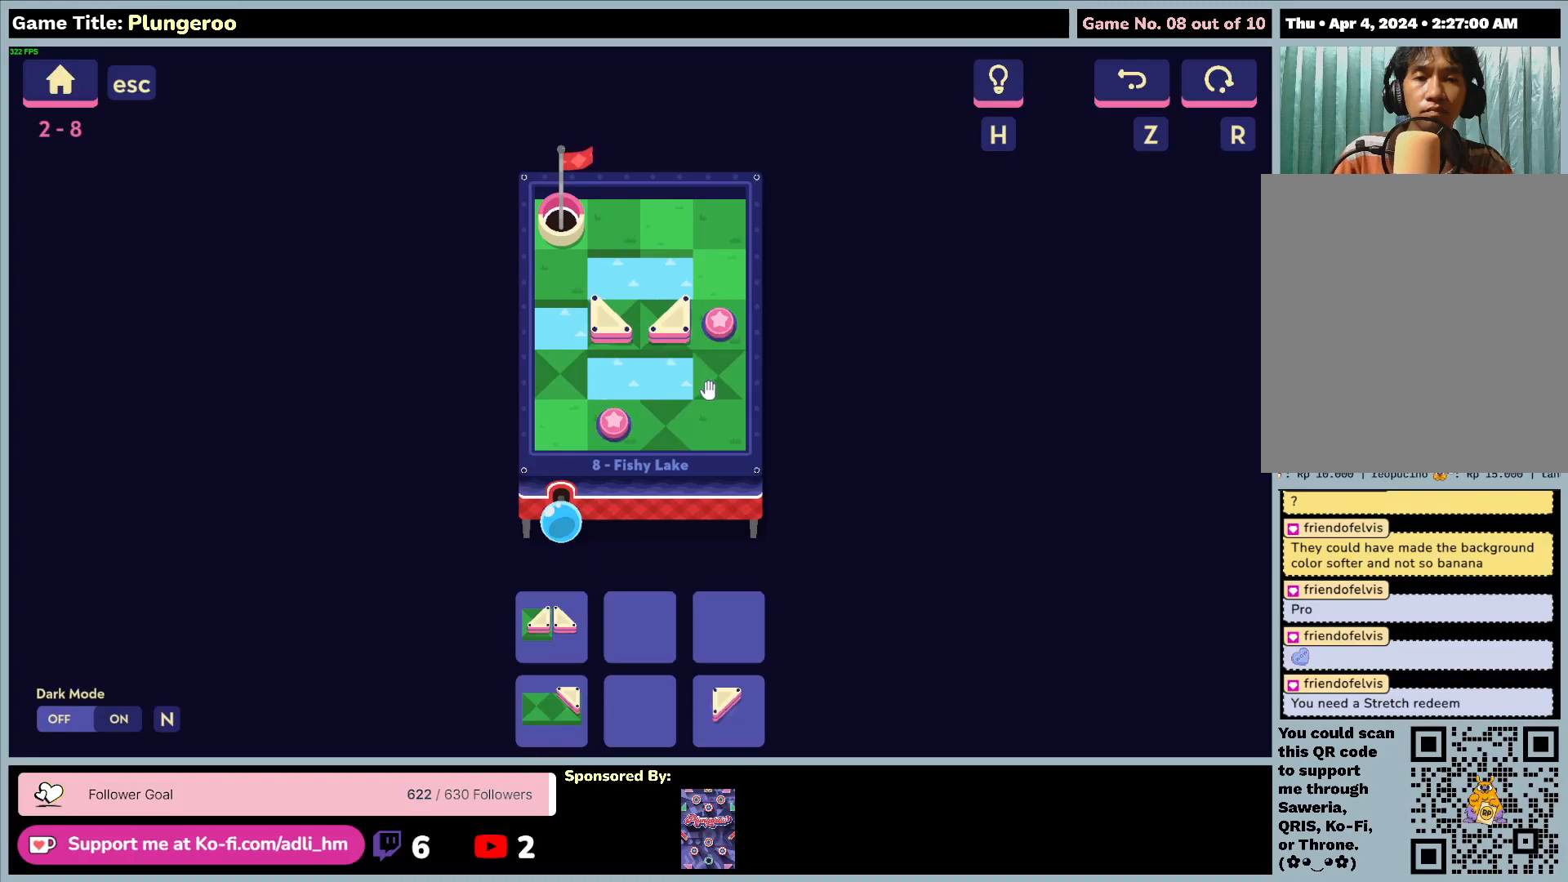
{"keys": [], "mouse": ["left"], "events": [[367, "mouse_left", "down"]]}
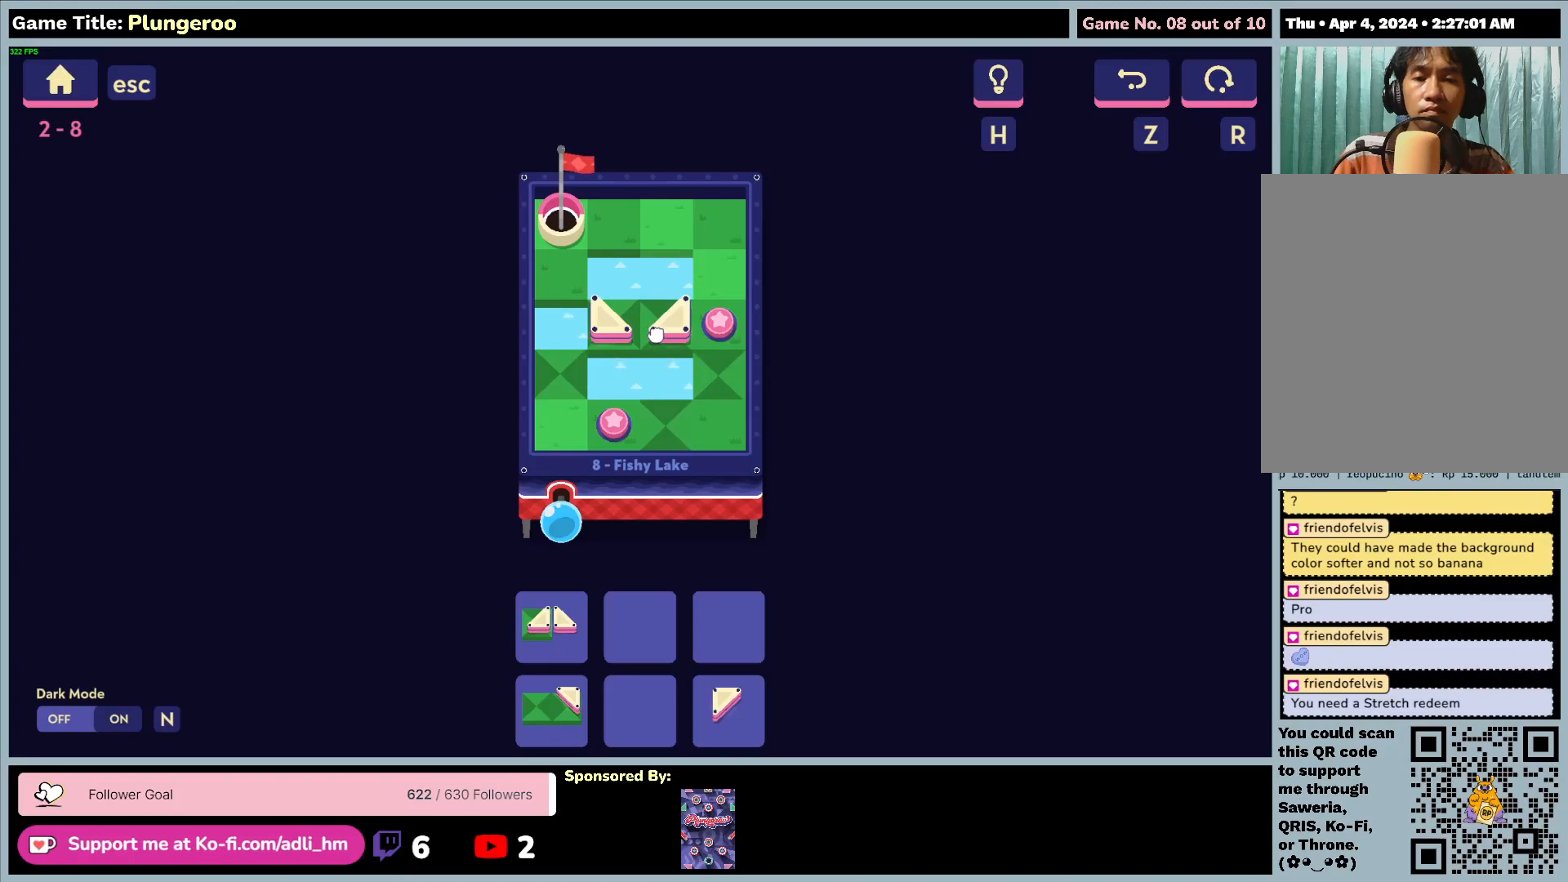
{"keys": [], "mouse": ["left"], "events": []}
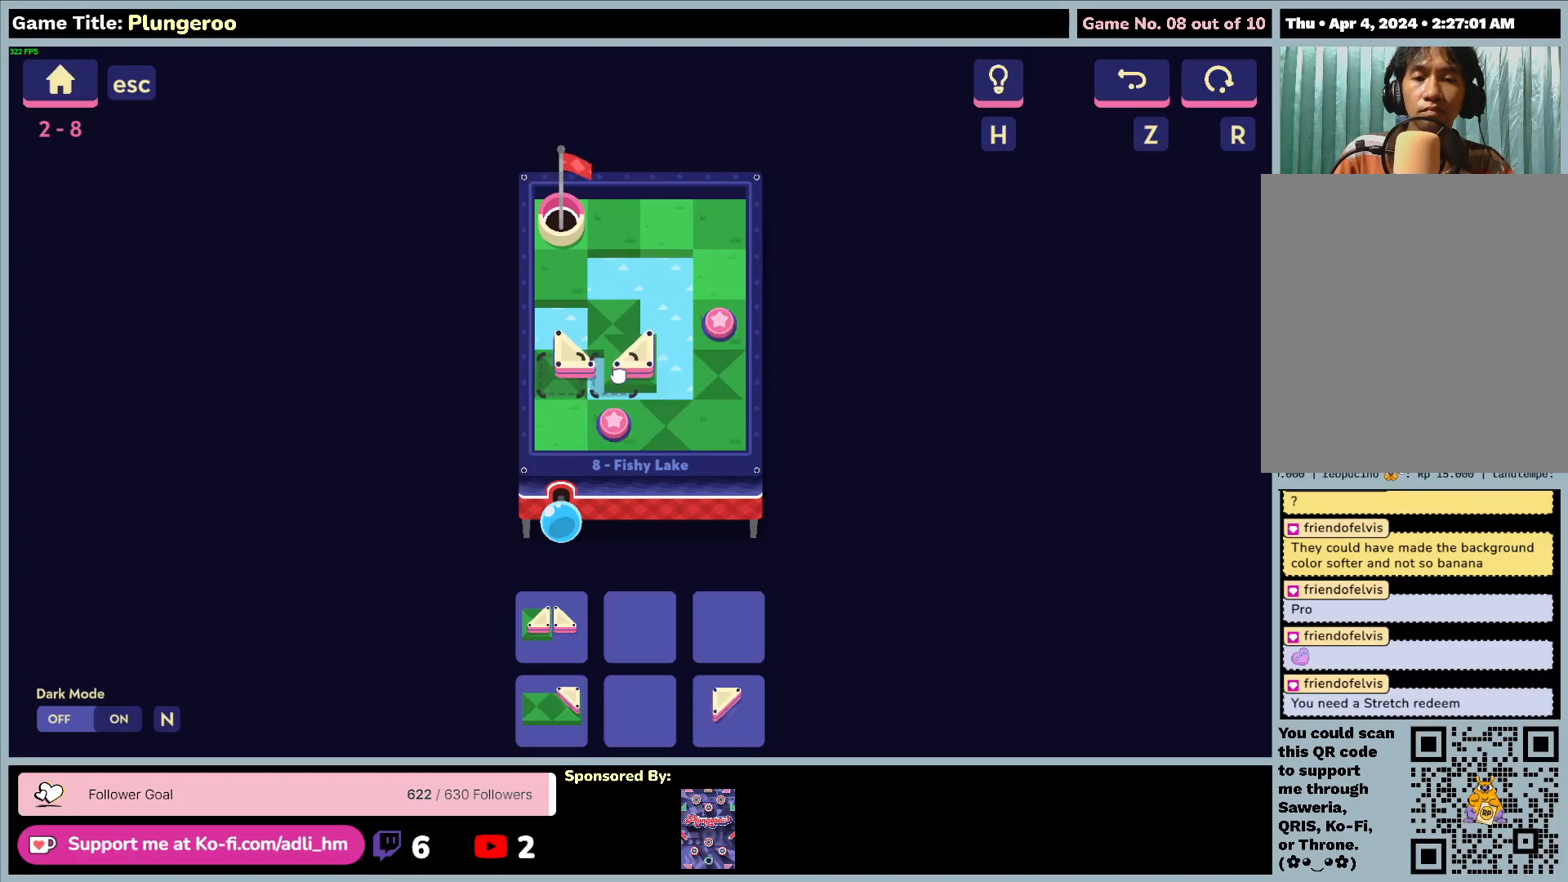
{"keys": [], "mouse": ["left"], "events": []}
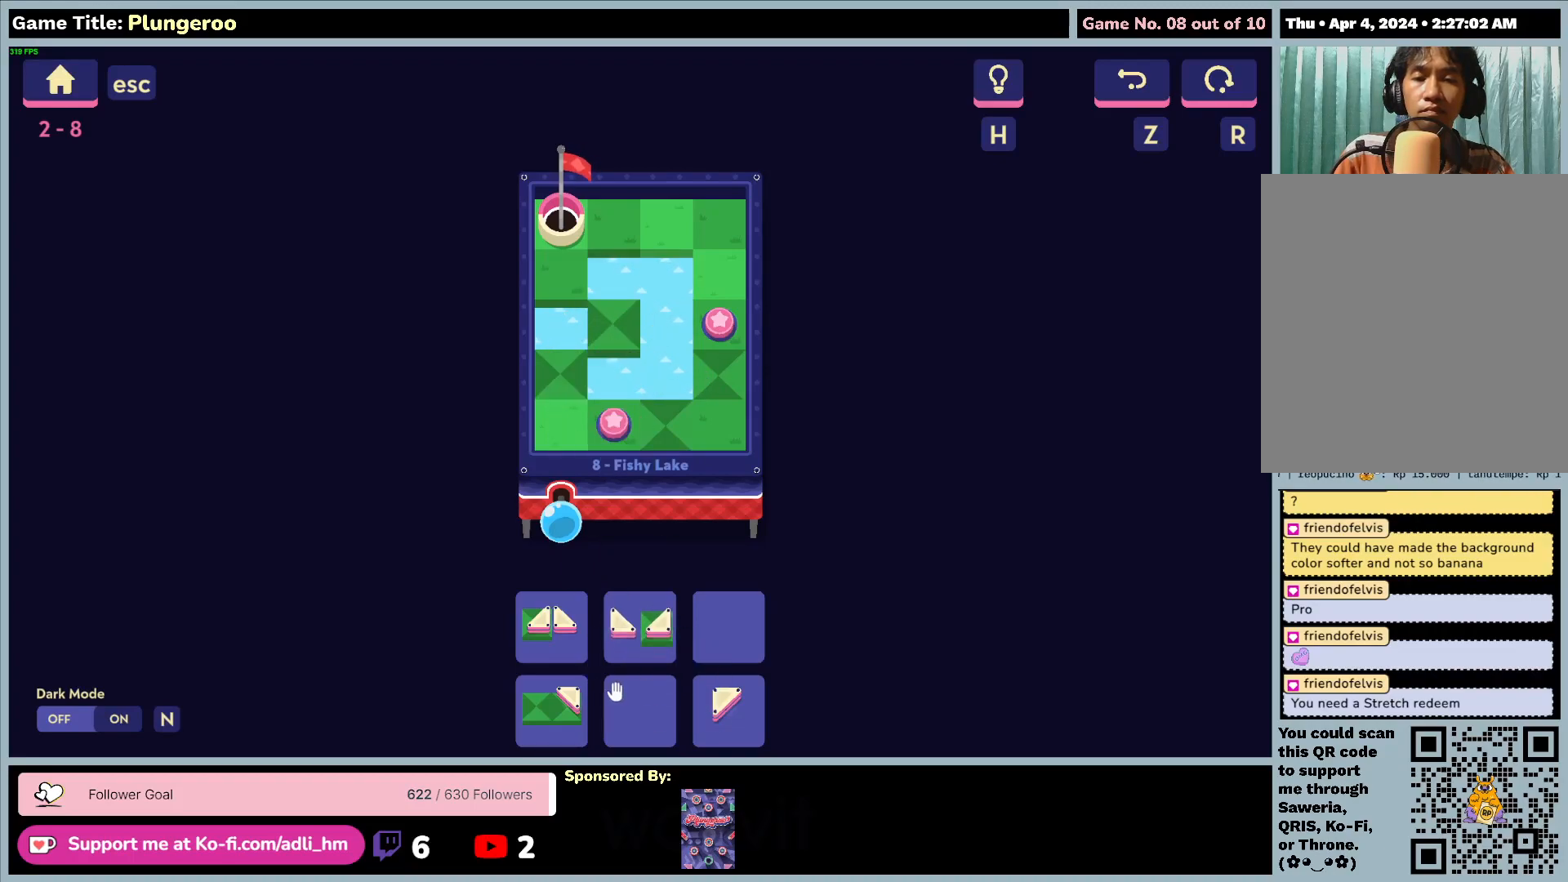
{"keys": [], "mouse": [], "events": [[17, "mouse_left", "up"]]}
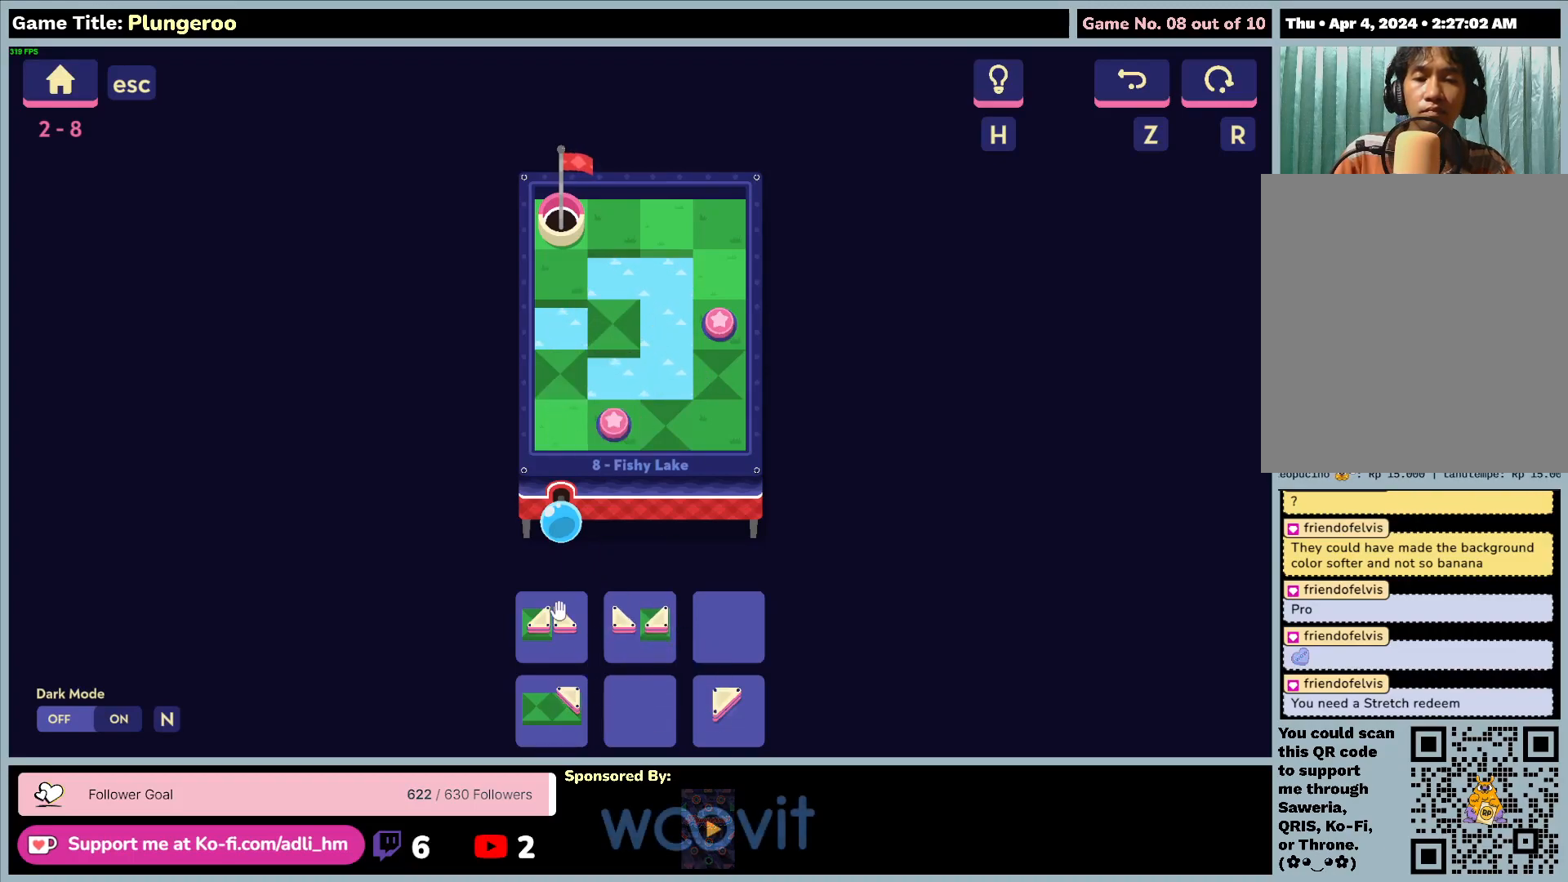
{"keys": [], "mouse": ["left"], "events": [[83, "mouse_left", "down"]]}
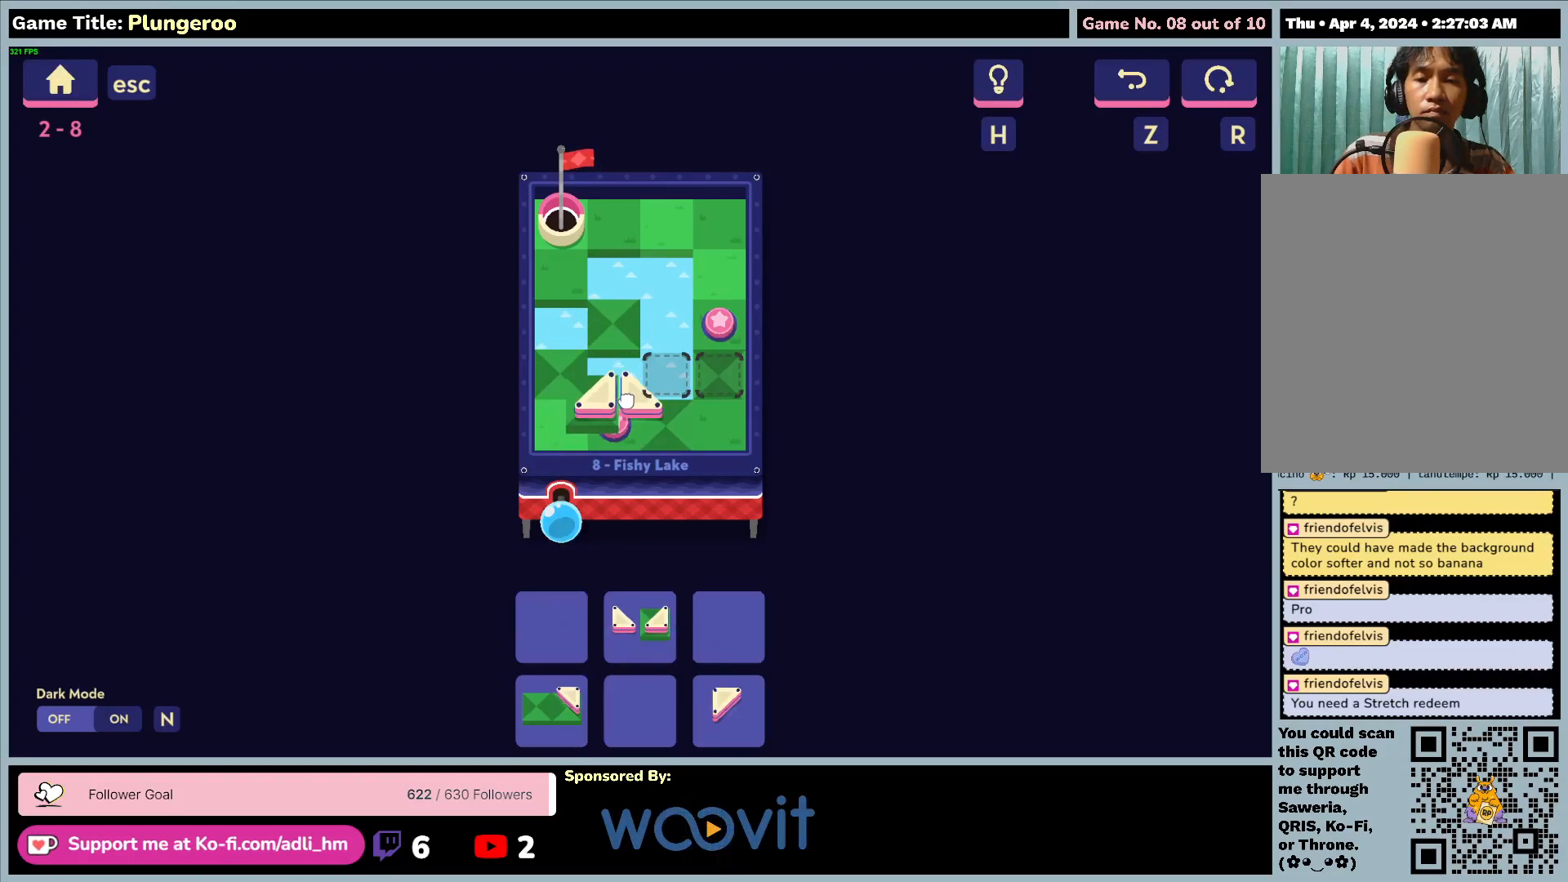
{"keys": [], "mouse": ["left"], "events": []}
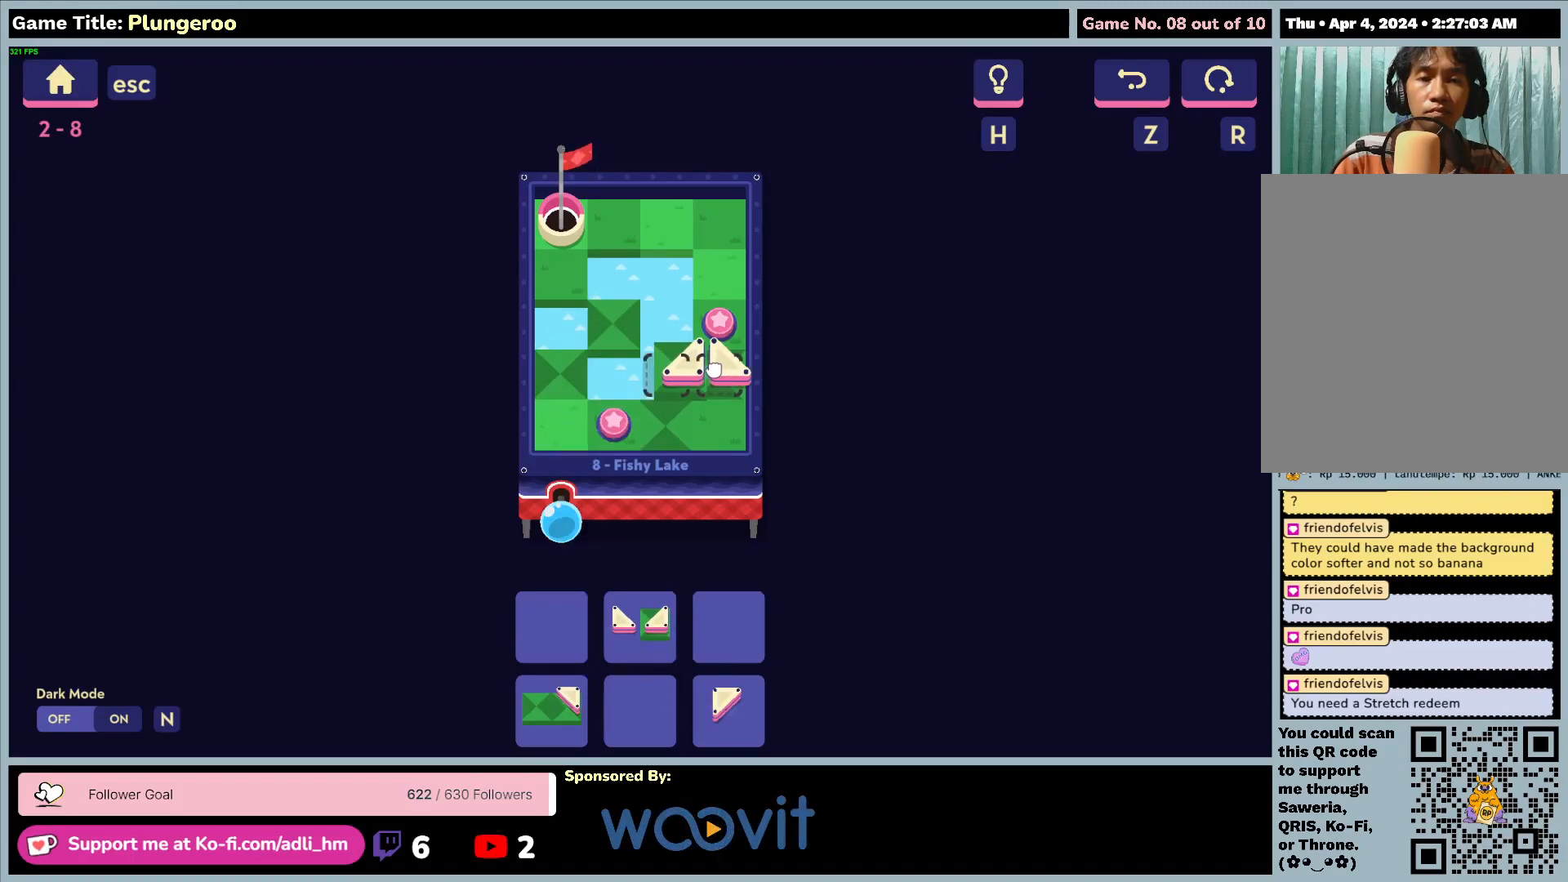
{"keys": [], "mouse": ["left"], "events": []}
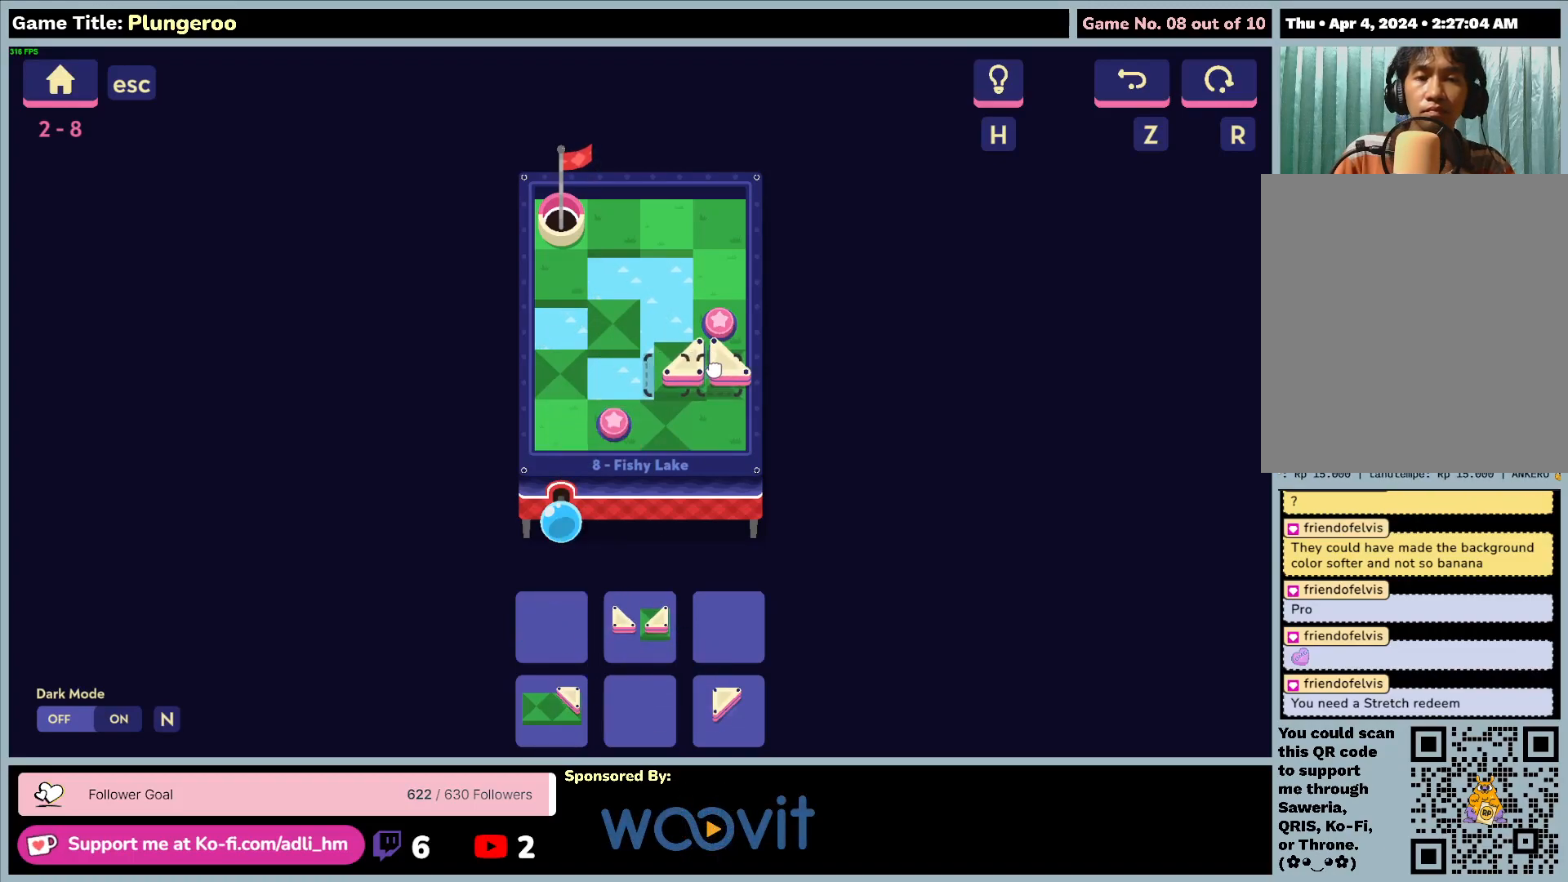
{"keys": [], "mouse": ["left"], "events": []}
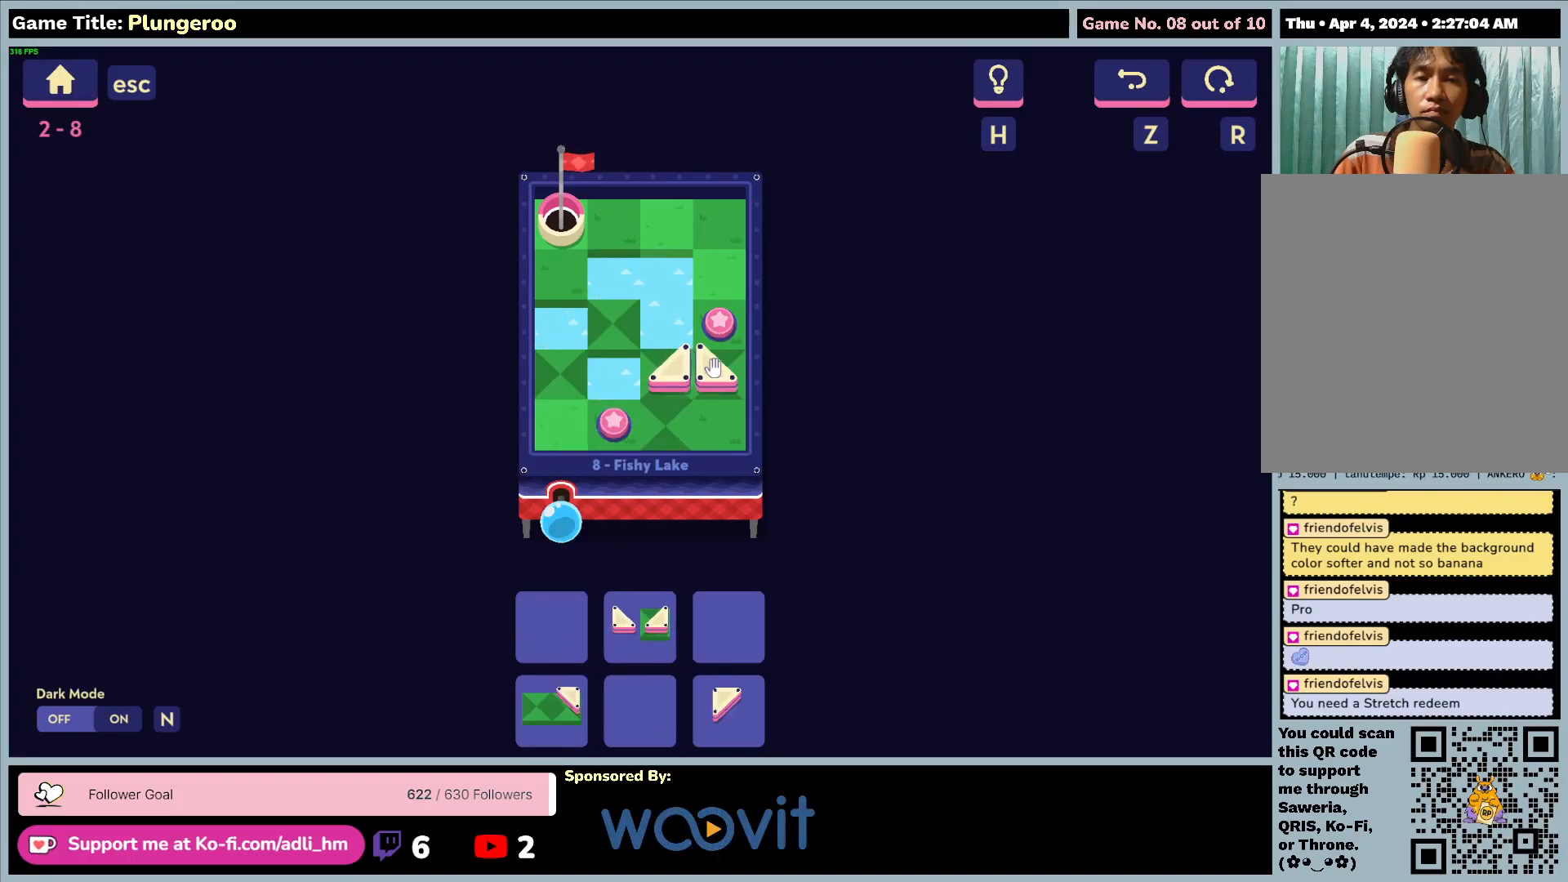
{"keys": [], "mouse": [], "events": [[83, "mouse_left", "up"]]}
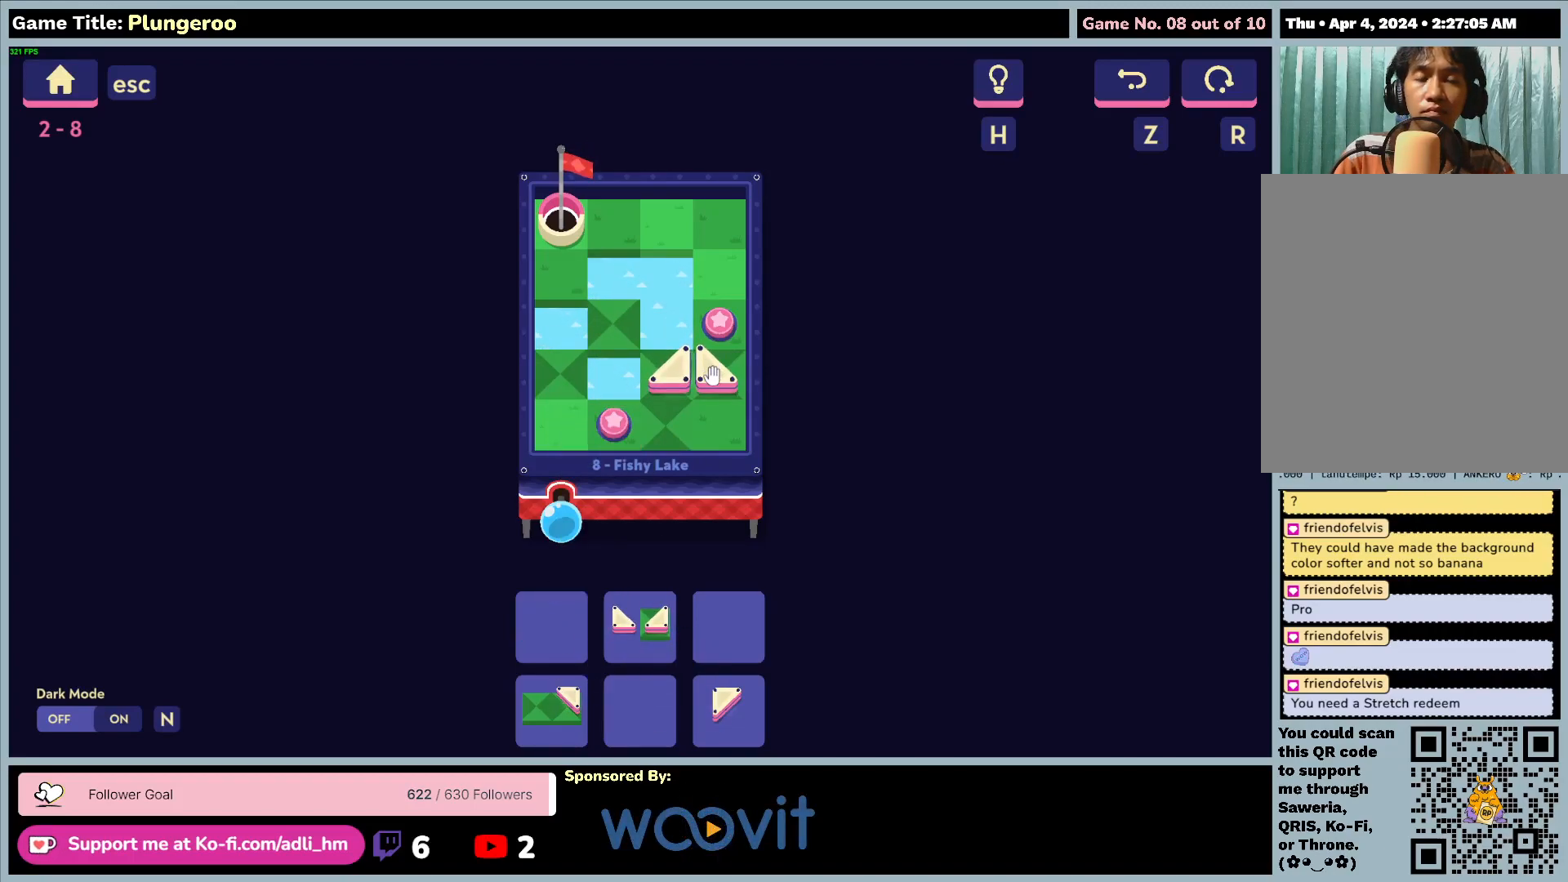
{"keys": [], "mouse": ["left"], "events": [[350, "mouse_left", "down"]]}